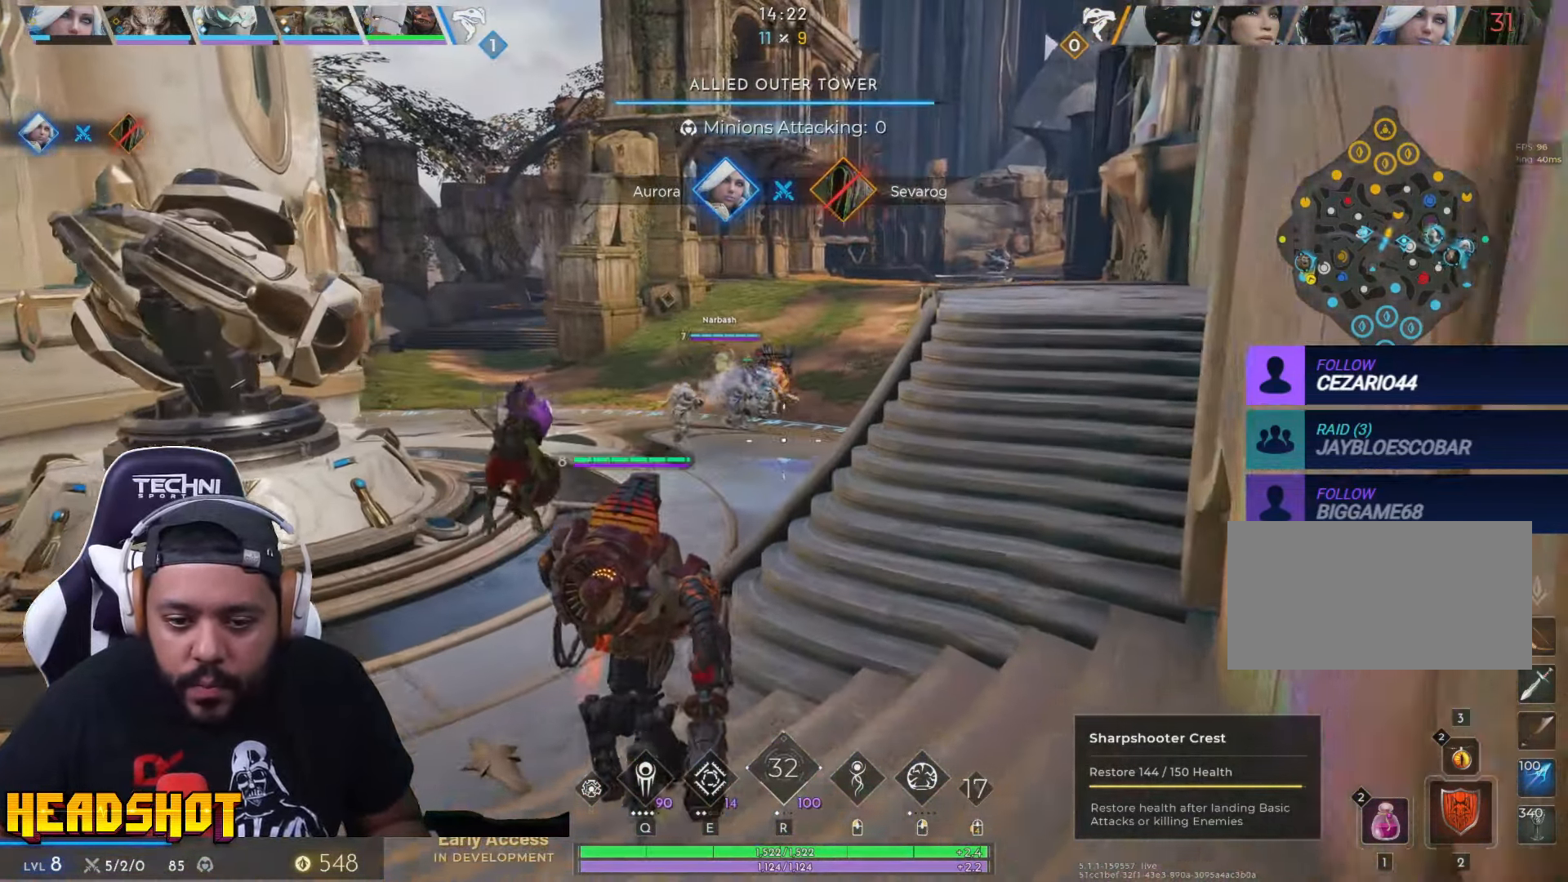
Gameplay with keyboard and mouse; each line is a JSON object with the keys and mouse buttons held at the frame after it. "events" lists presses ("down") and releases ("up") of "a", "ctrl", "d", "e", "f", "q", "r", "s", "shift", "space", "tab", "w", "mouse_left", "mouse_wheel", "mouse_right", "mouse_mb4" and "mouse_mb5" between this image and that frame as [ms after this image, input, new state], when the widget could be followed in between. "mouse_left", "mouse_wheel", "mouse_right", "mouse_mb4", "mouse_mb5" = the "left", "wheel", "right", "mb4", "mb5" buttons of the "mouse" list. No other keys are recorded. "wheel" means that the mouse wheel is clicked or scrolled. Not read: mouse_move.
{"keys": ["e", "w"], "mouse": [], "events": [[483, "e", "down"]]}
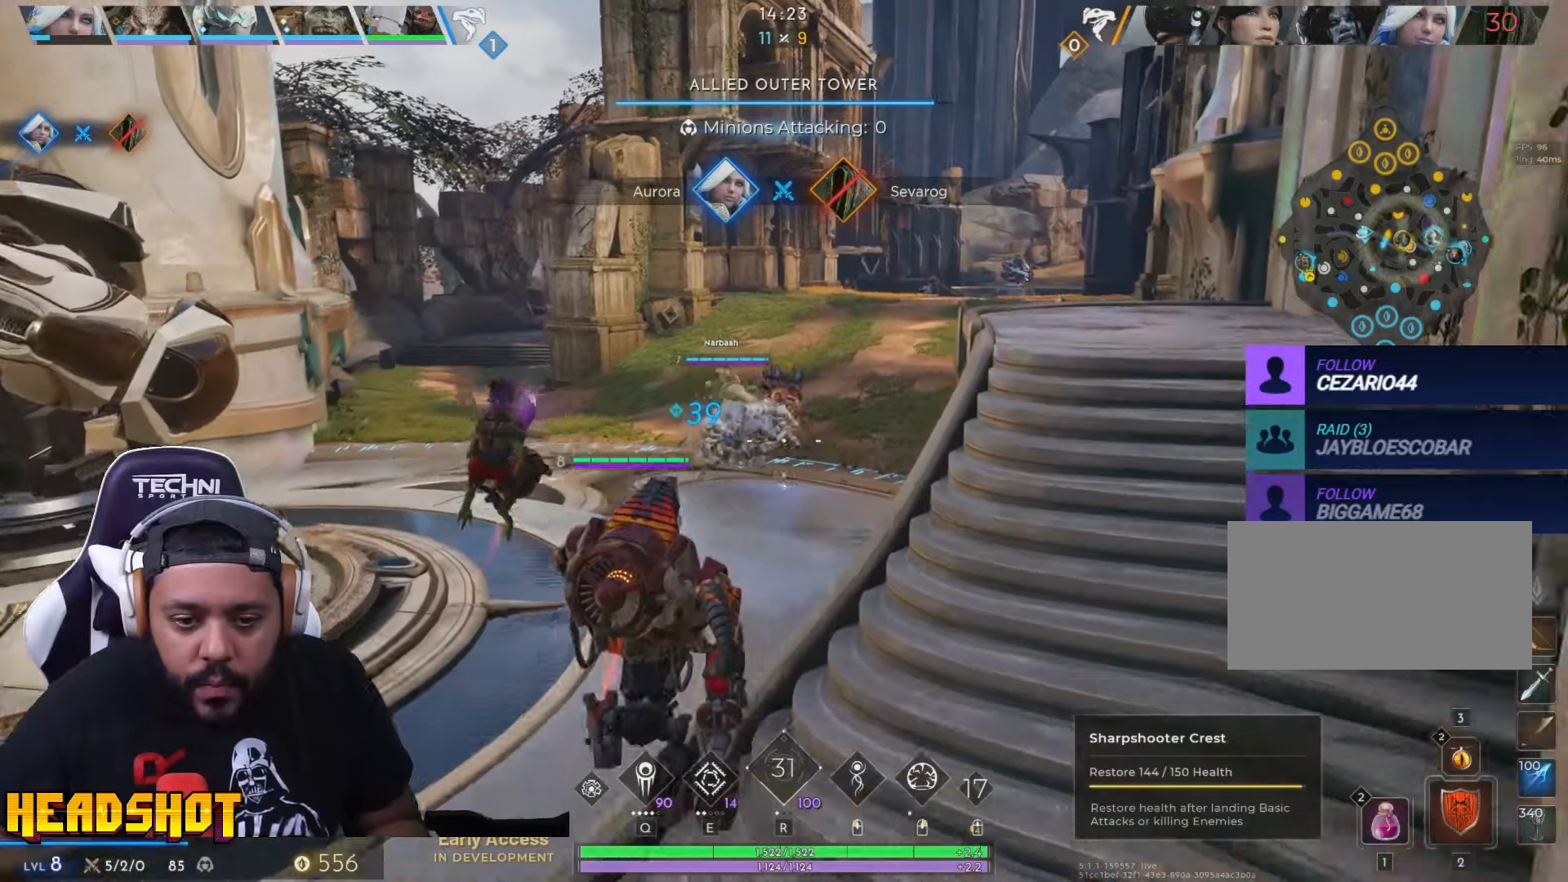
{"keys": ["w"], "mouse": [], "events": [[100, "e", "up"], [217, "space", "down"], [350, "space", "up"], [367, "q", "down"], [483, "q", "up"]]}
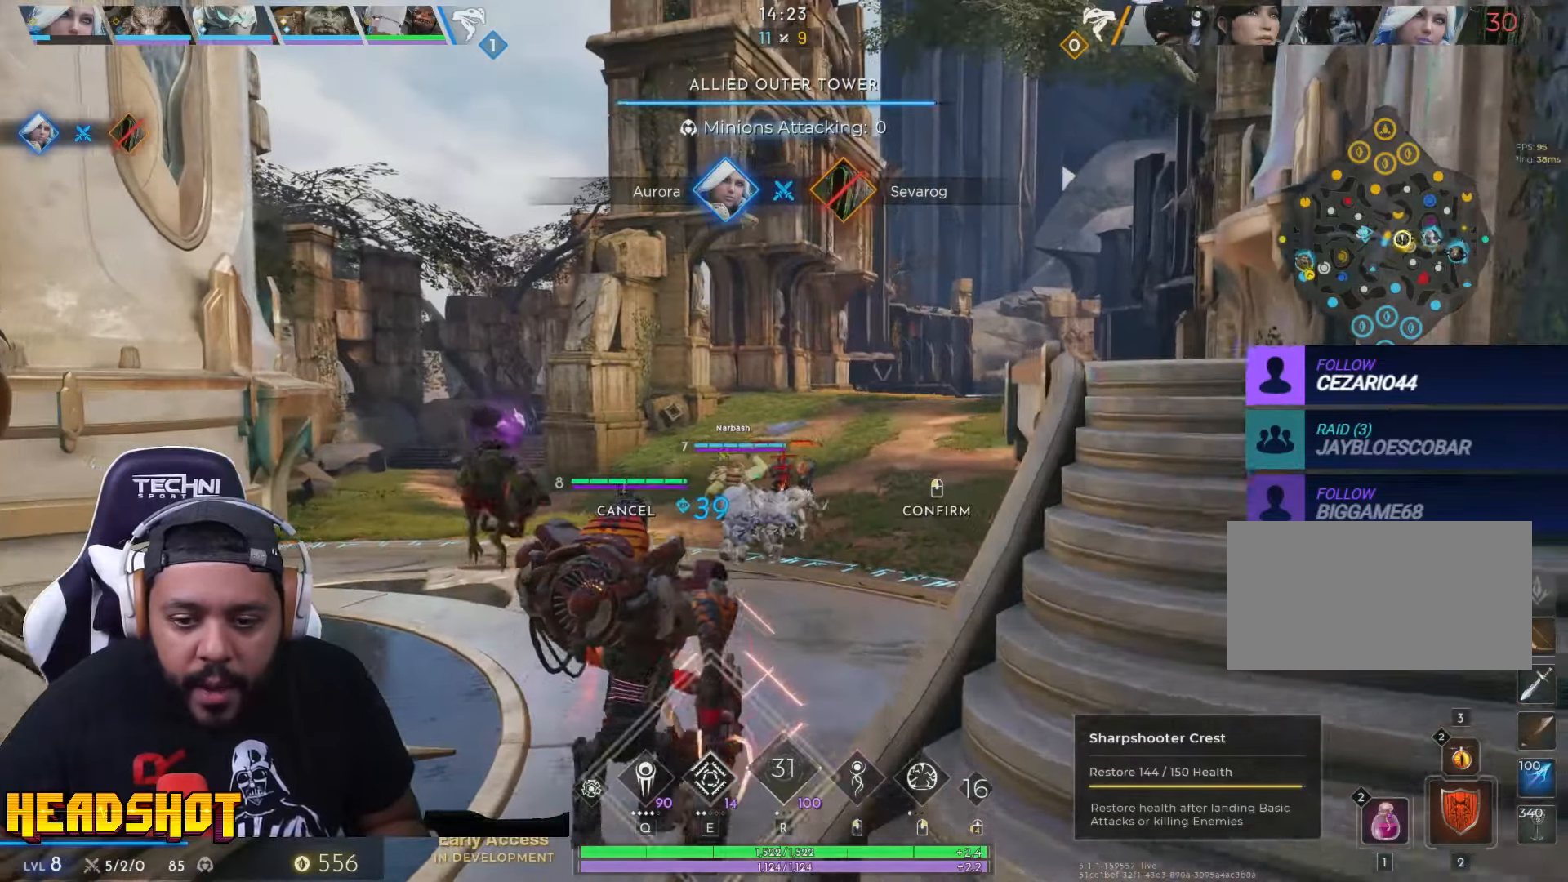
{"keys": ["w"], "mouse": [], "events": []}
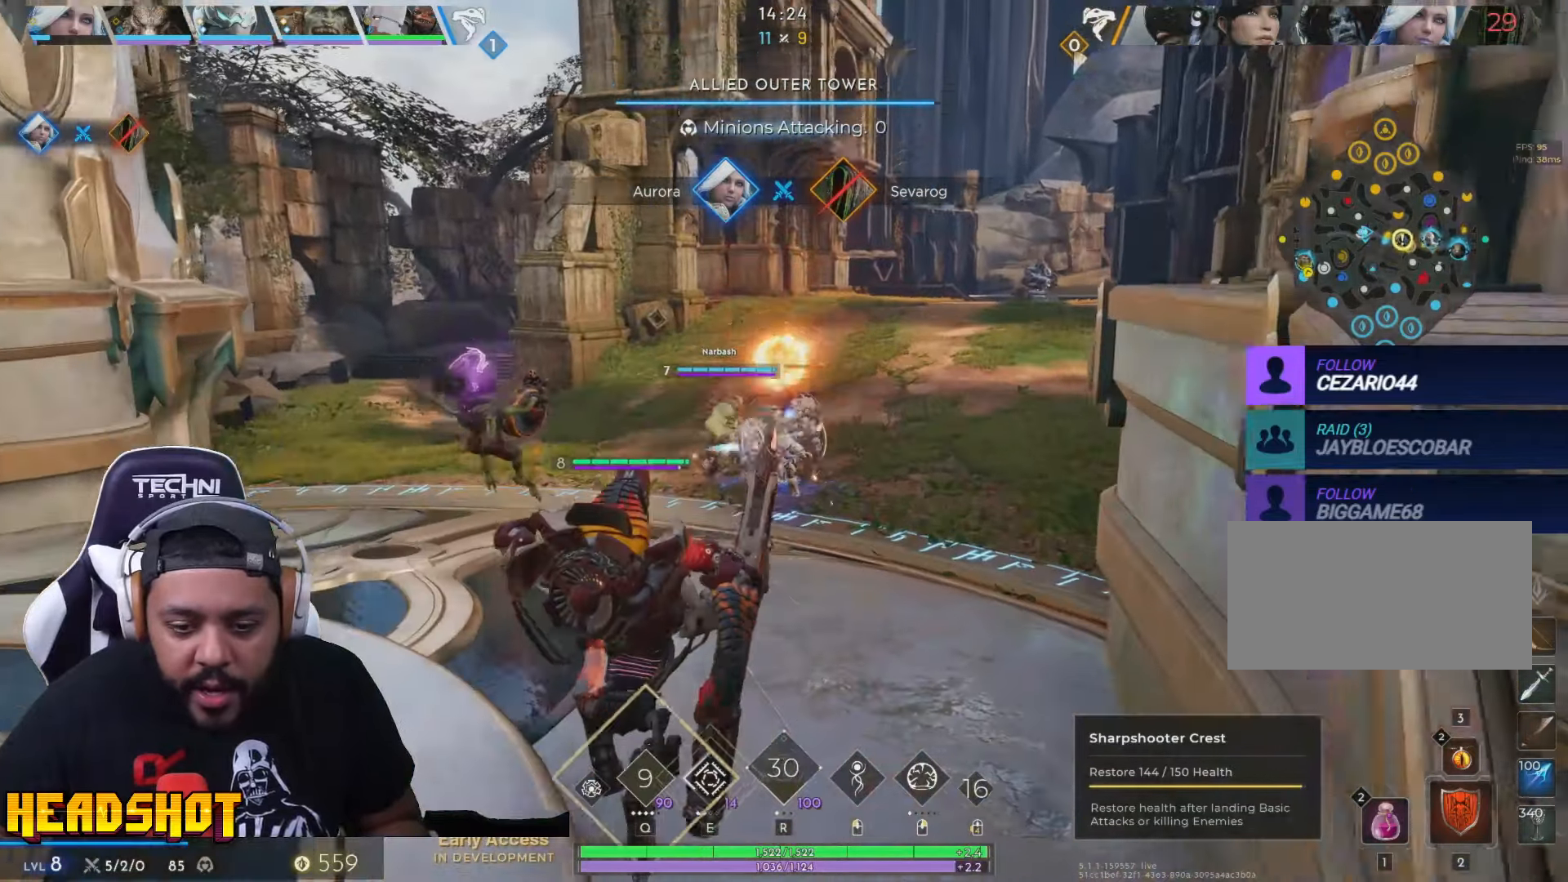
{"keys": ["w"], "mouse": [], "events": []}
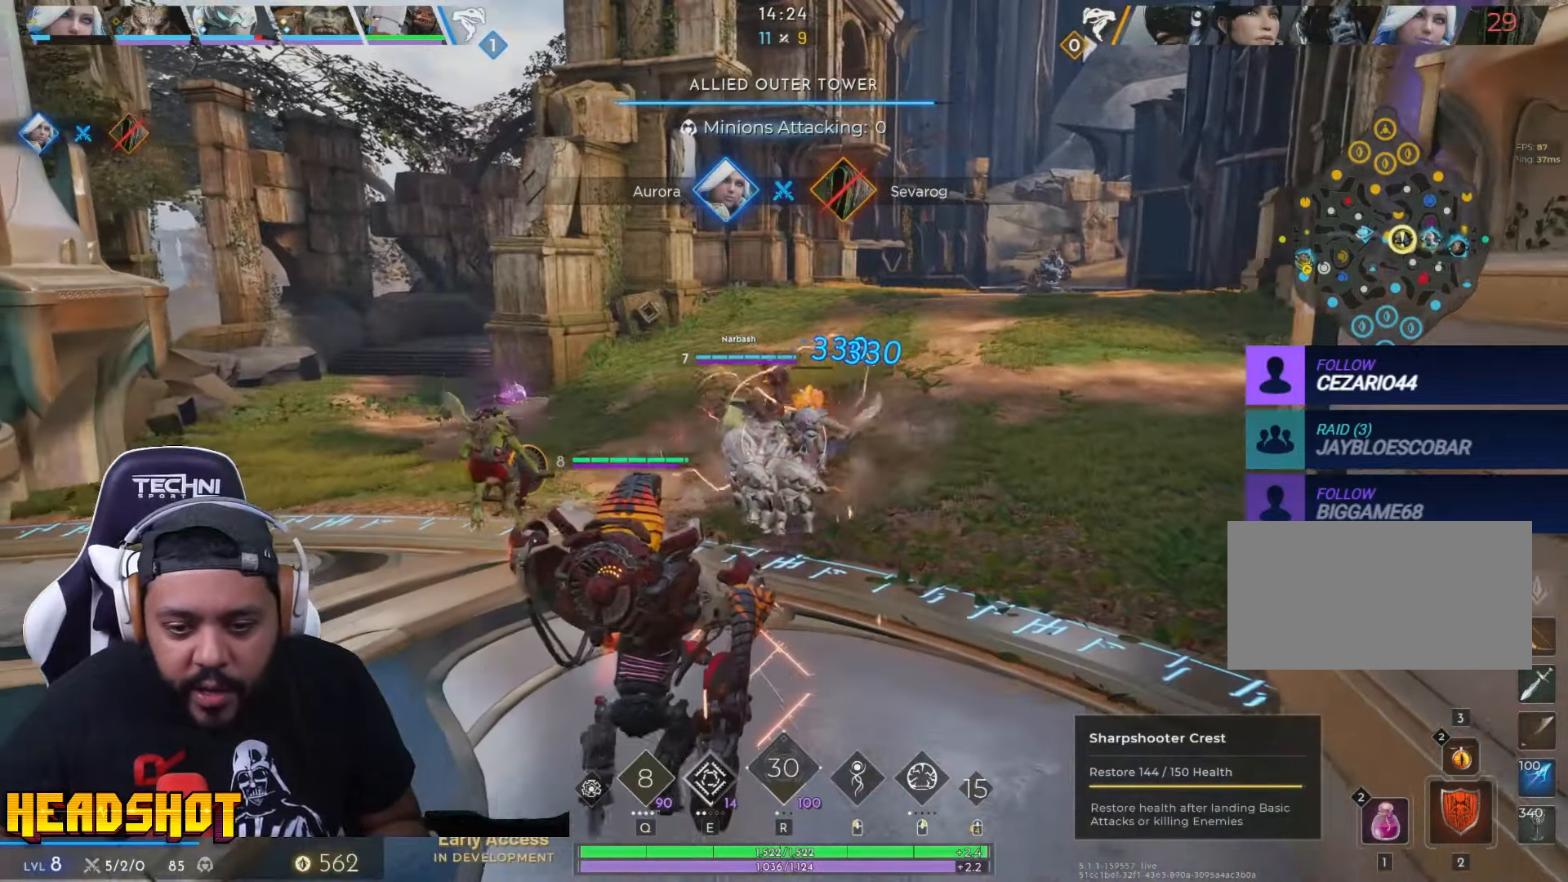
{"keys": ["a", "w"], "mouse": [], "events": [[217, "mouse_left", "down"], [333, "mouse_left", "up"], [350, "a", "down"]]}
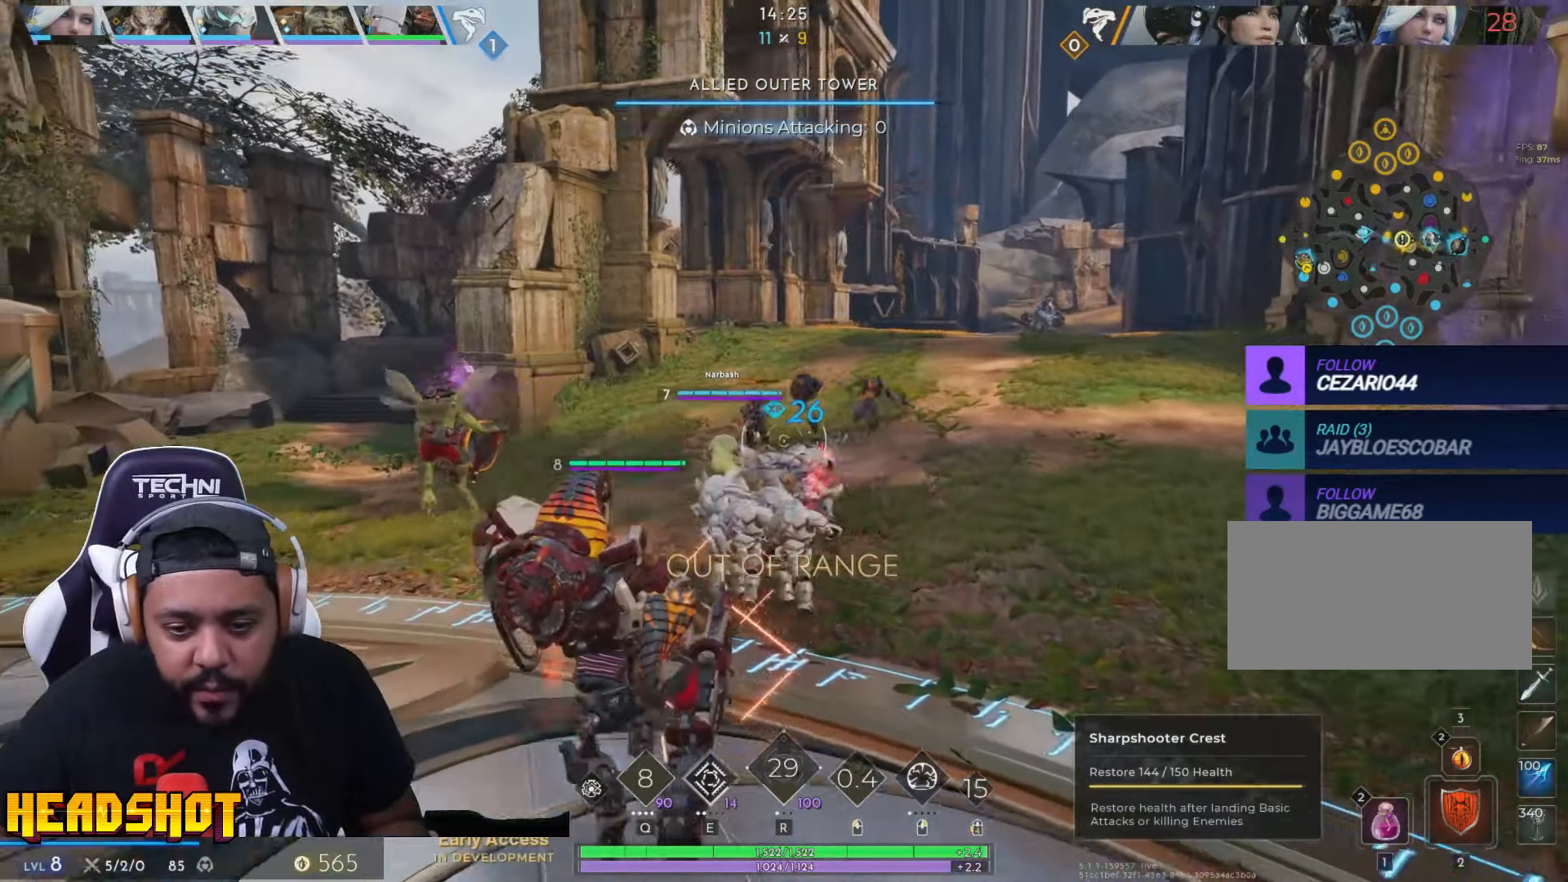
{"keys": ["w"], "mouse": [], "events": [[17, "a", "up"], [283, "a", "down"], [467, "a", "up"]]}
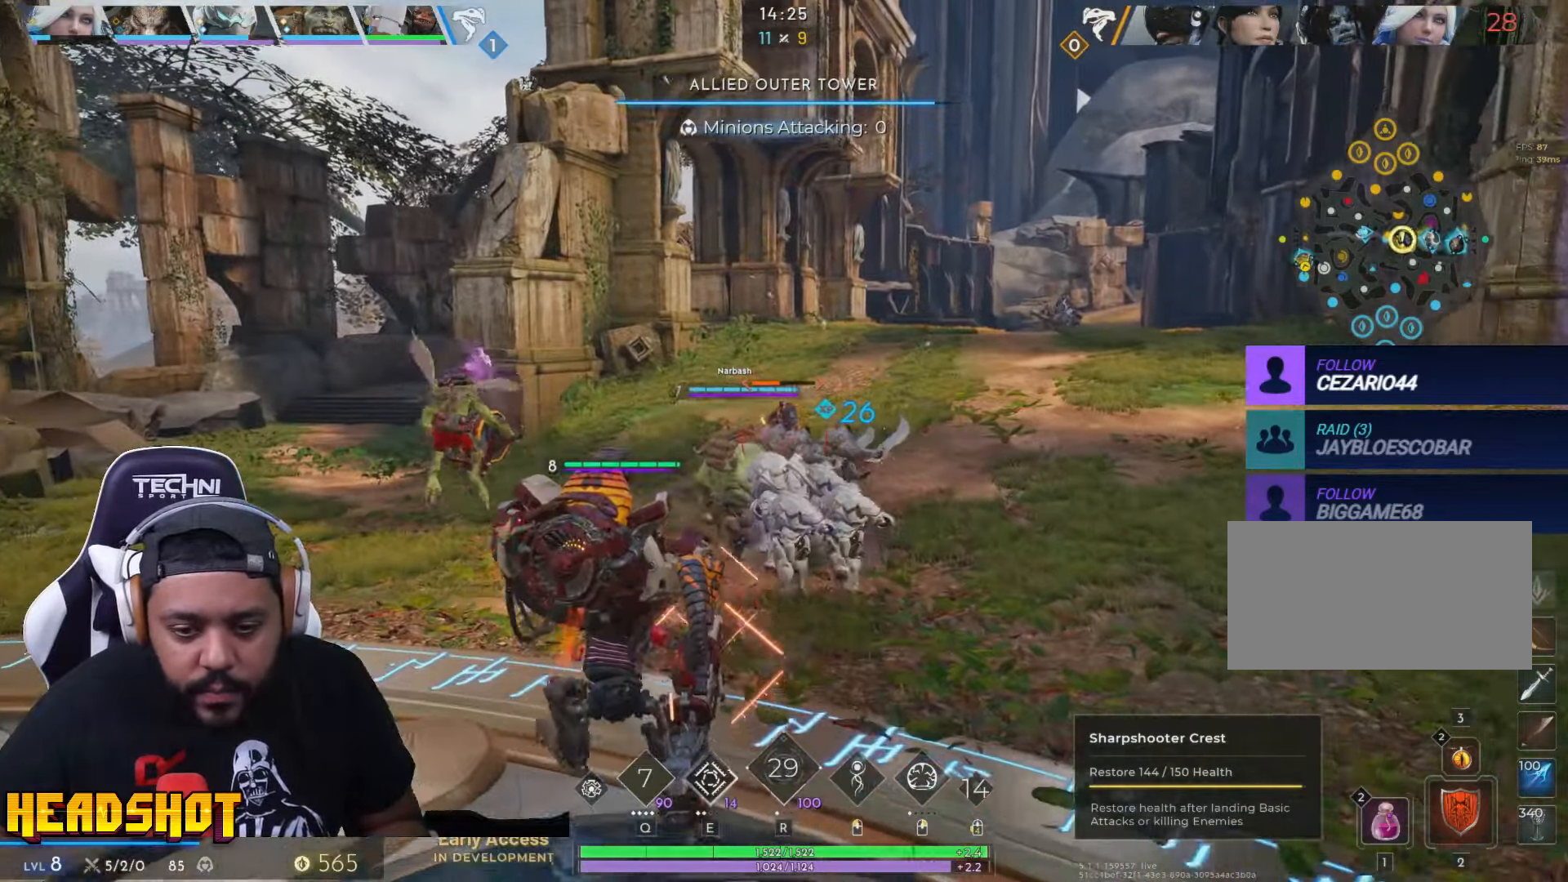
{"keys": ["w"], "mouse": [], "events": []}
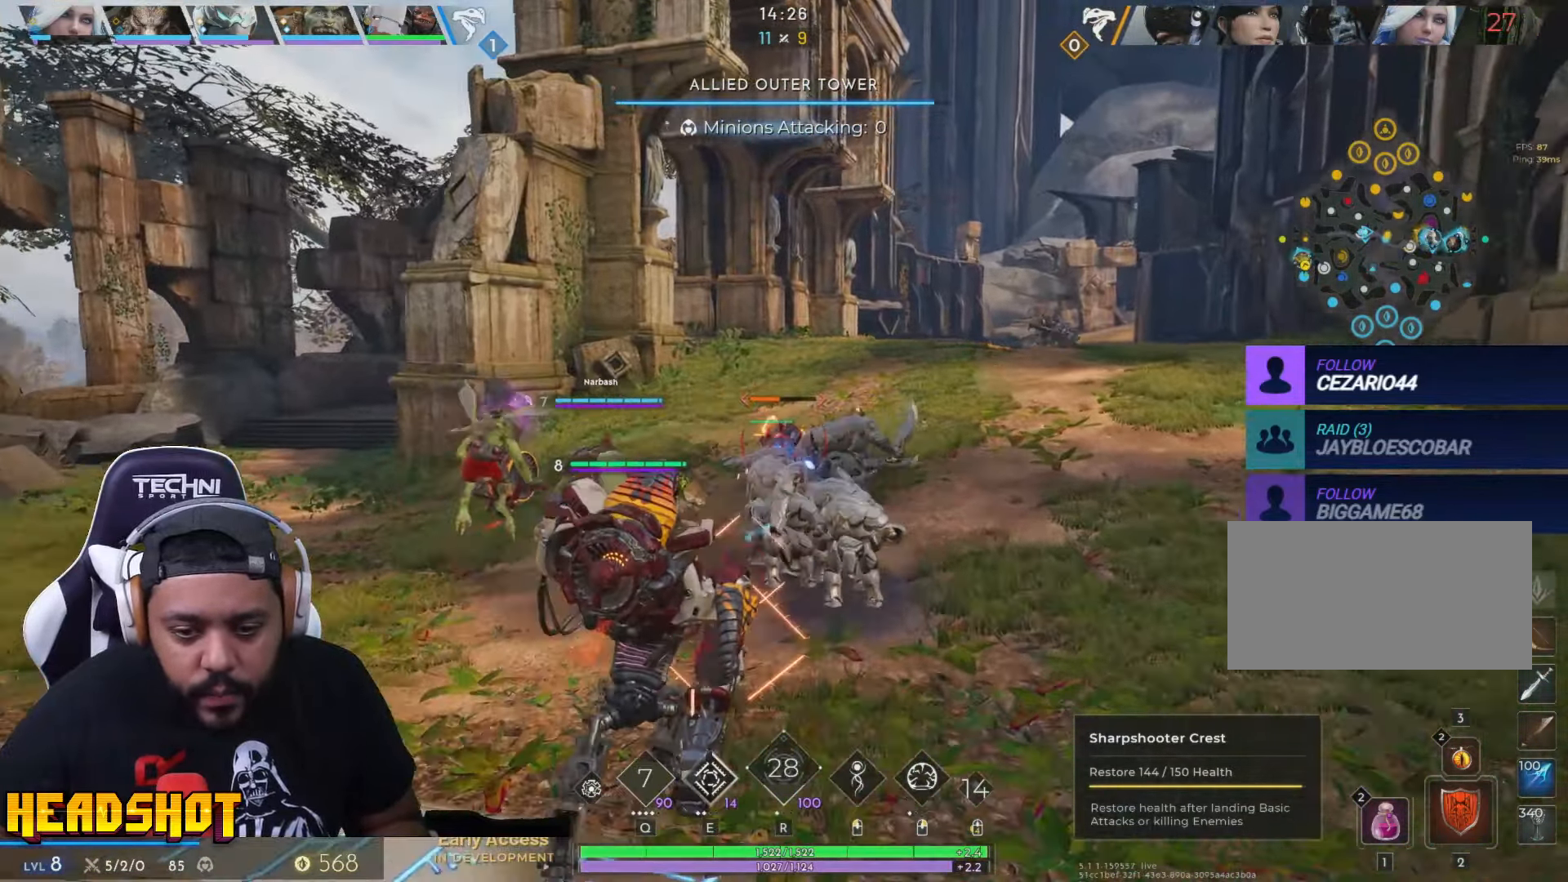
{"keys": ["d", "w"], "mouse": [], "events": [[183, "mouse_left", "down"], [350, "mouse_left", "up"], [383, "d", "down"]]}
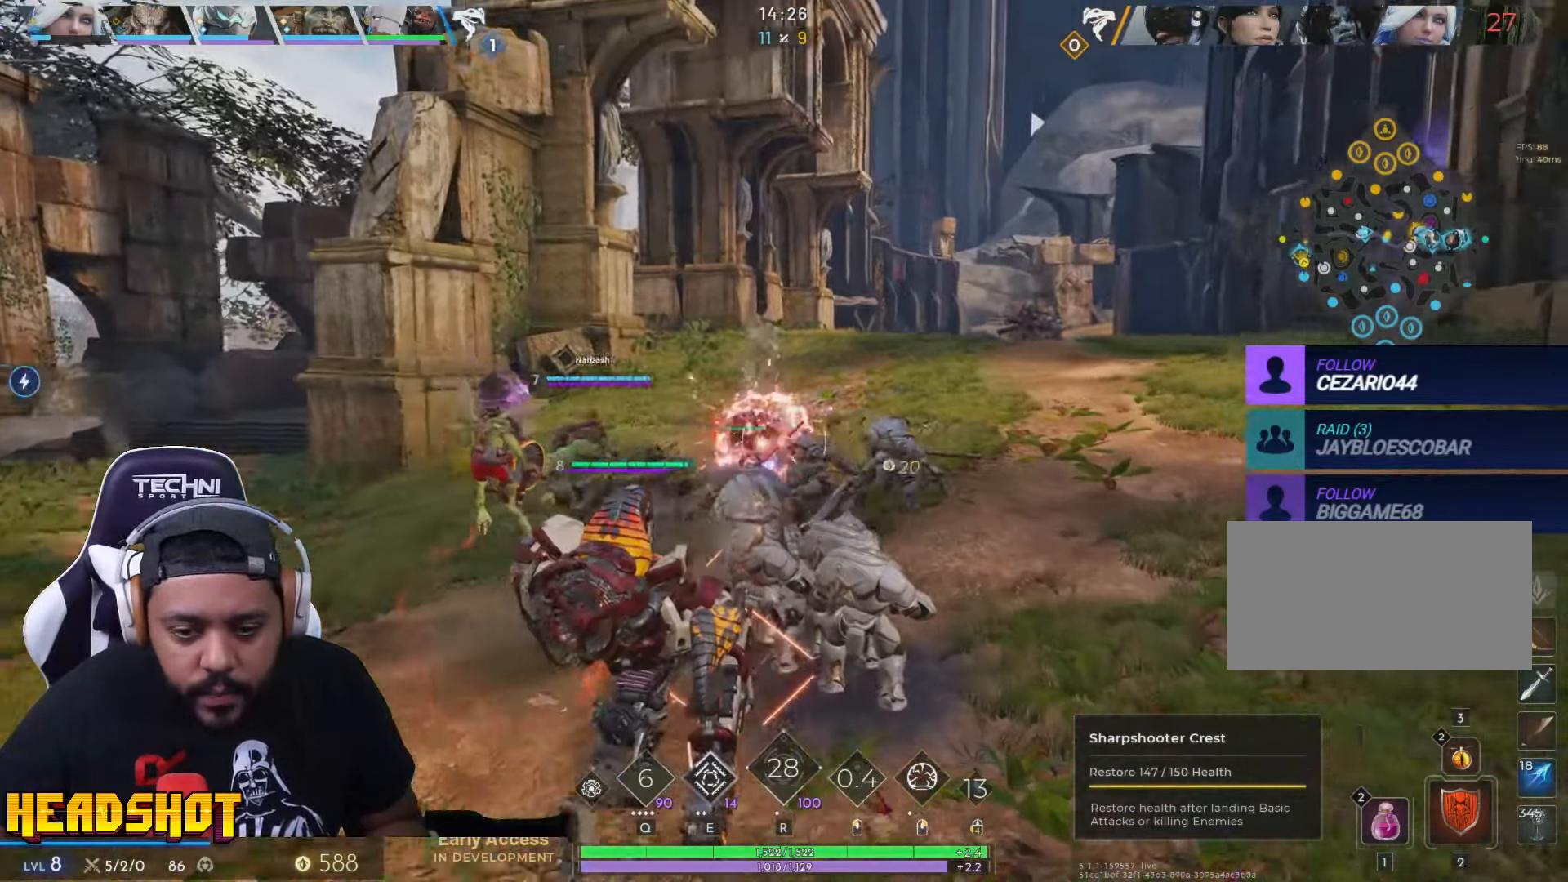
{"keys": ["d", "w"], "mouse": [], "events": []}
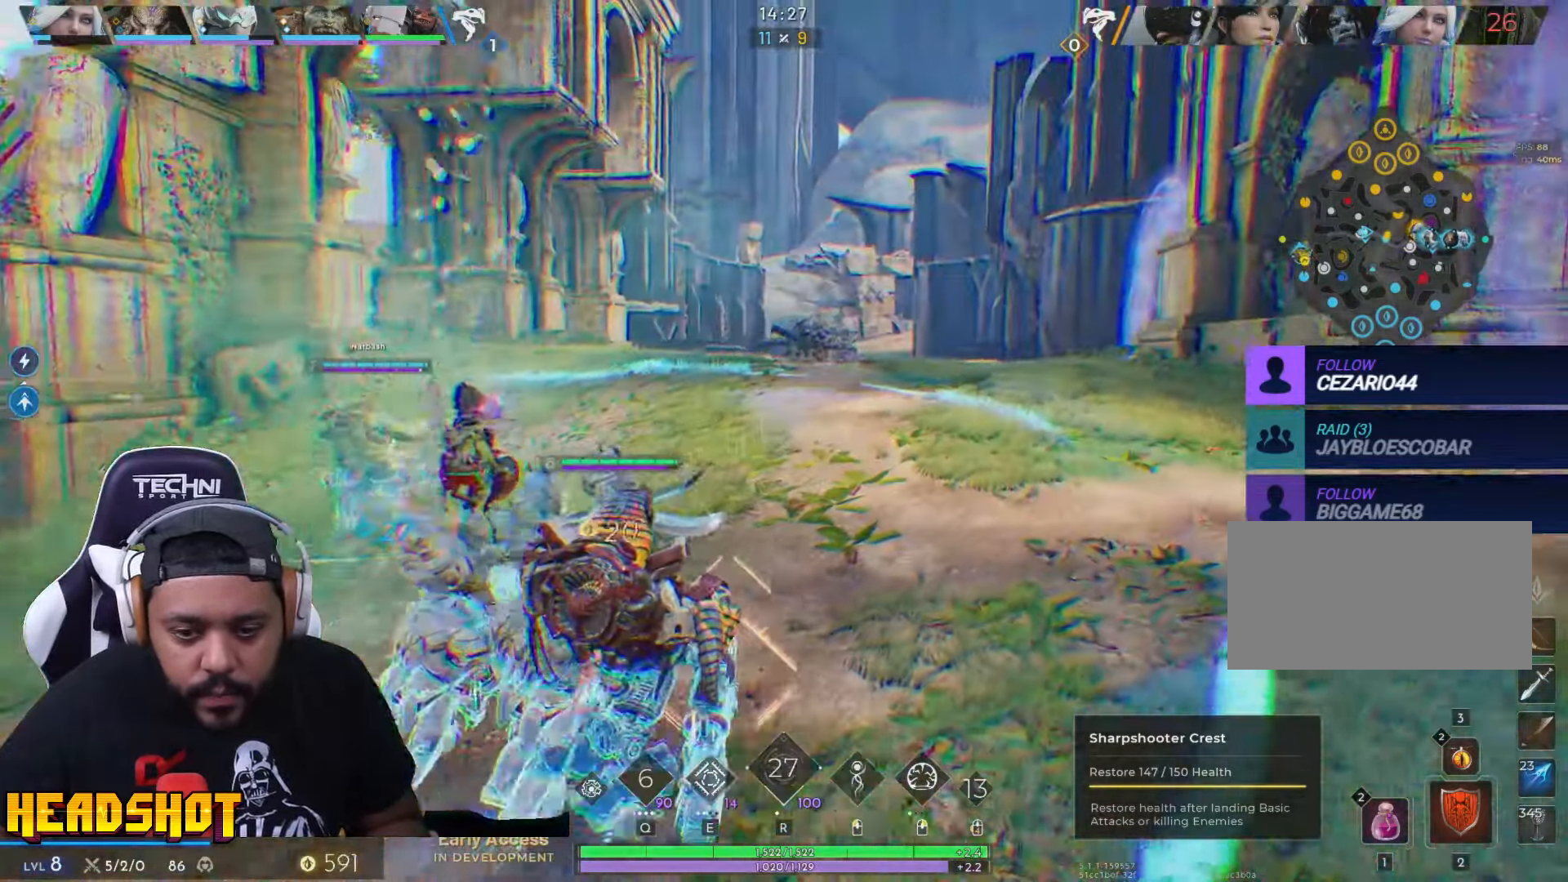
{"keys": ["d", "w"], "mouse": [], "events": []}
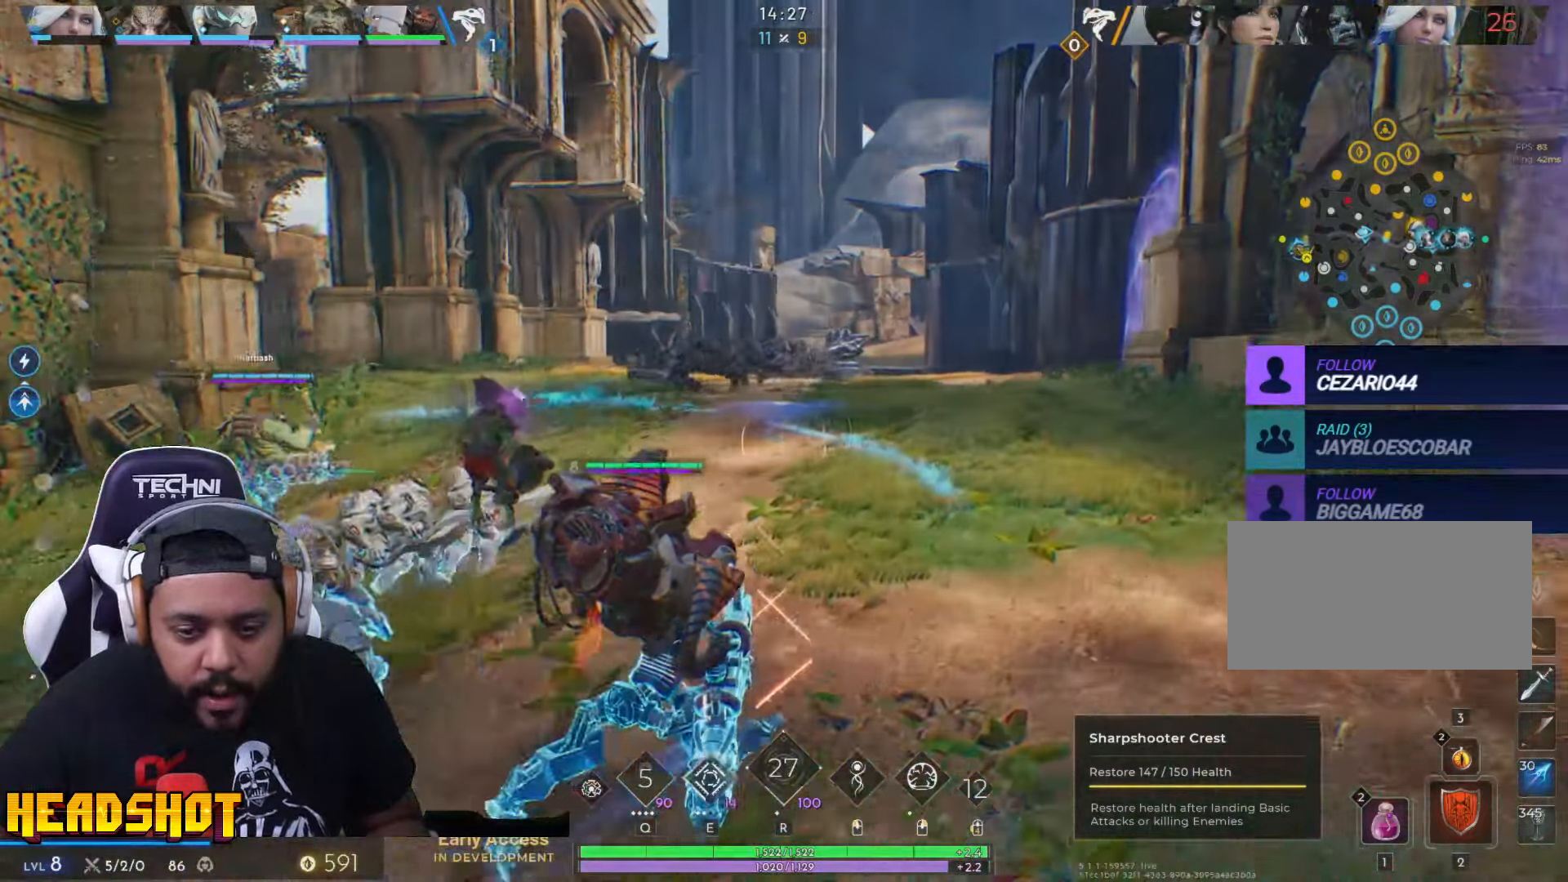
{"keys": ["w"], "mouse": [], "events": [[117, "d", "up"]]}
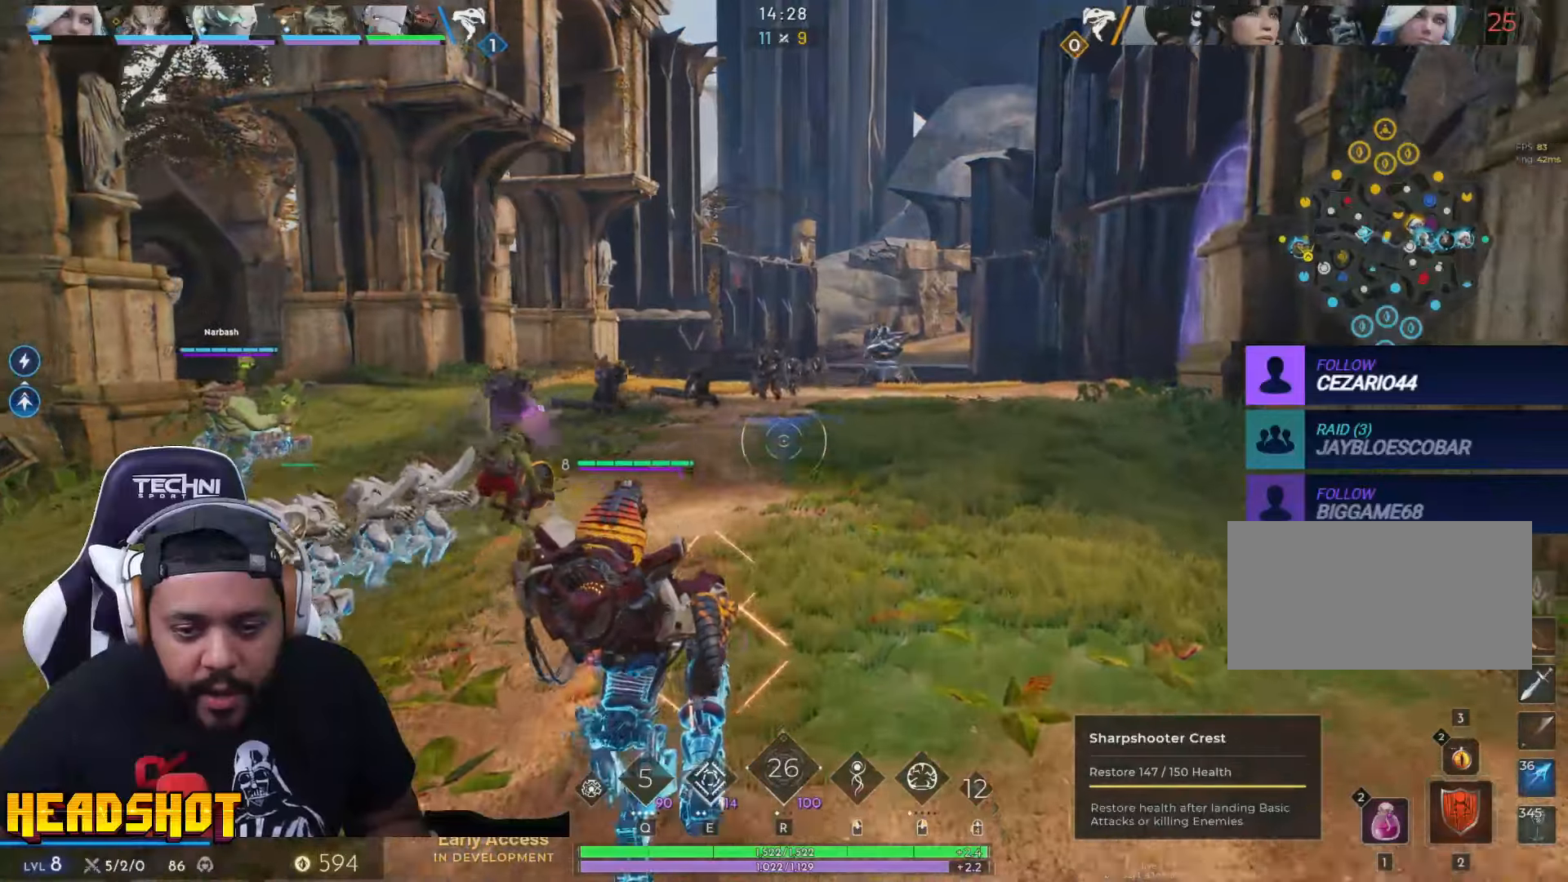
{"keys": ["w"], "mouse": [], "events": []}
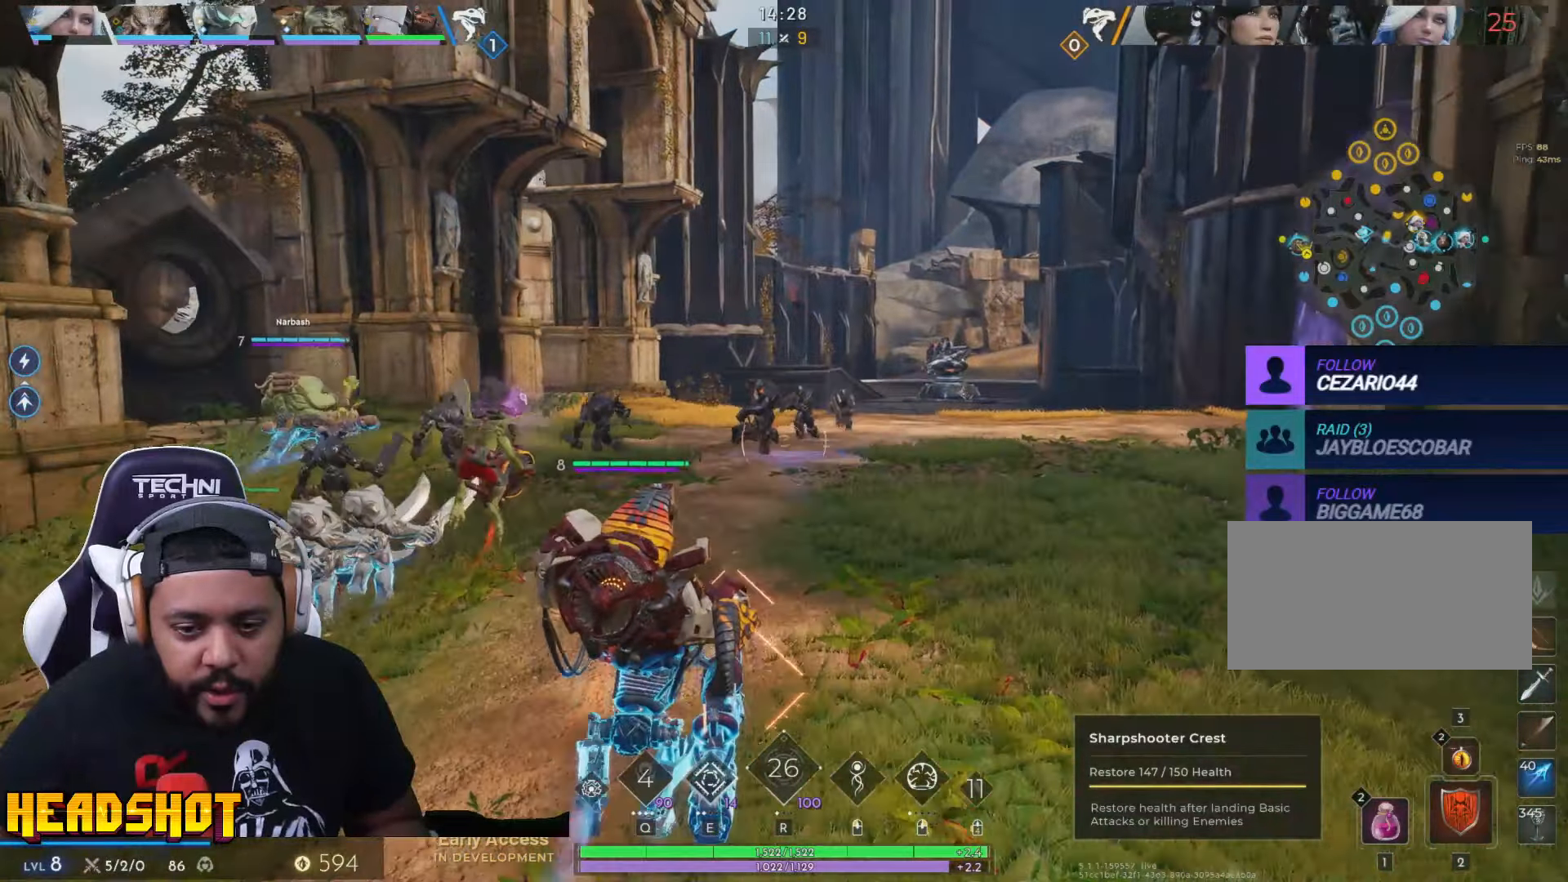
{"keys": ["w"], "mouse": ["left"], "events": [[117, "mouse_left", "down"]]}
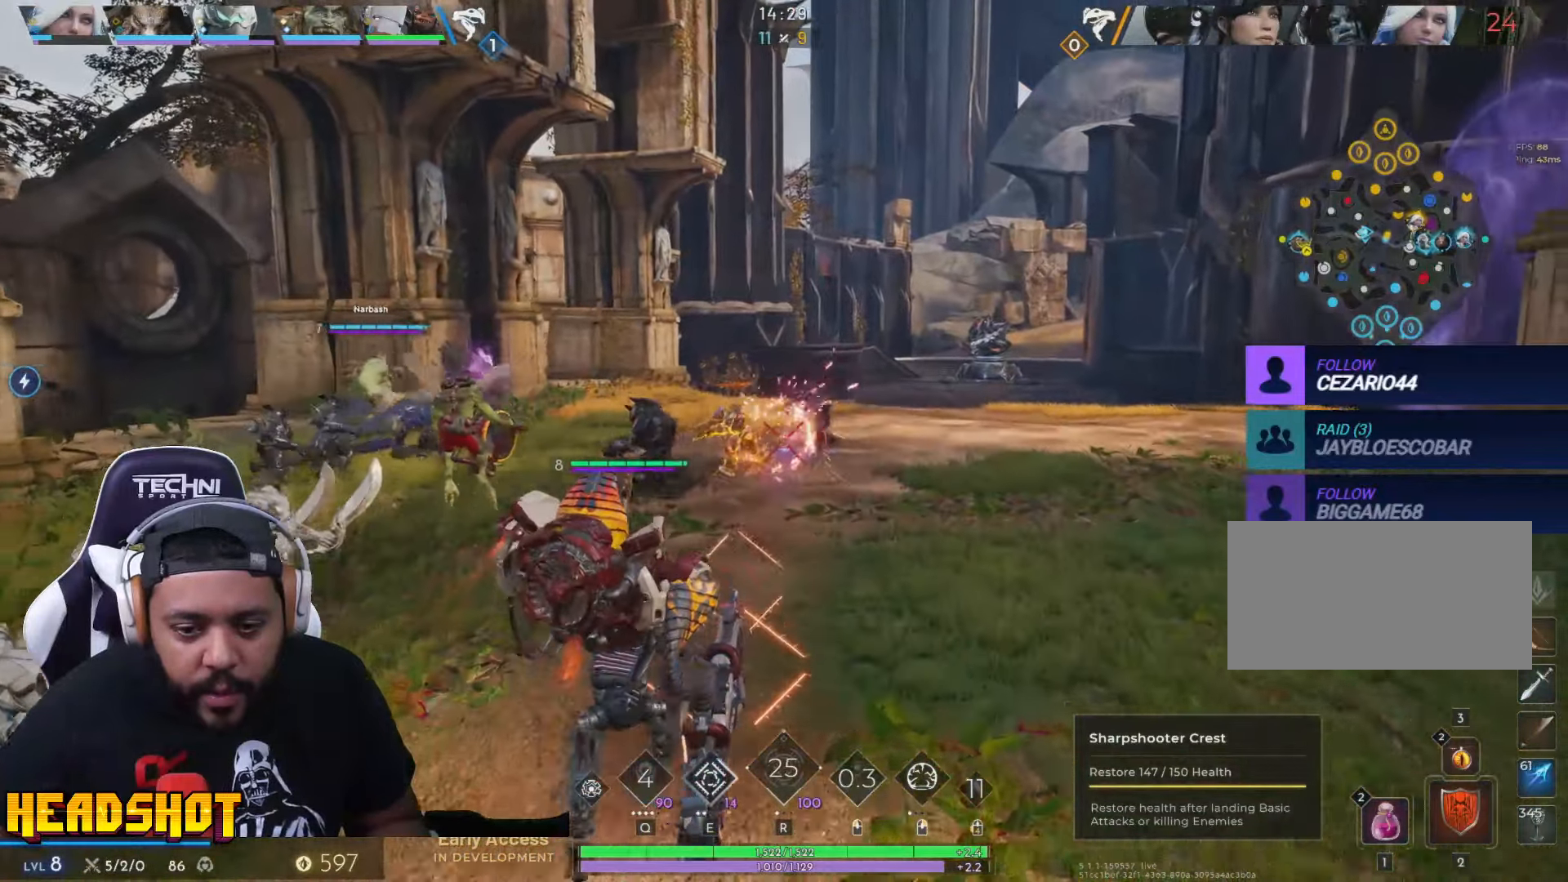
{"keys": ["w"], "mouse": ["left"], "events": [[234, "a", "down"], [367, "a", "up"]]}
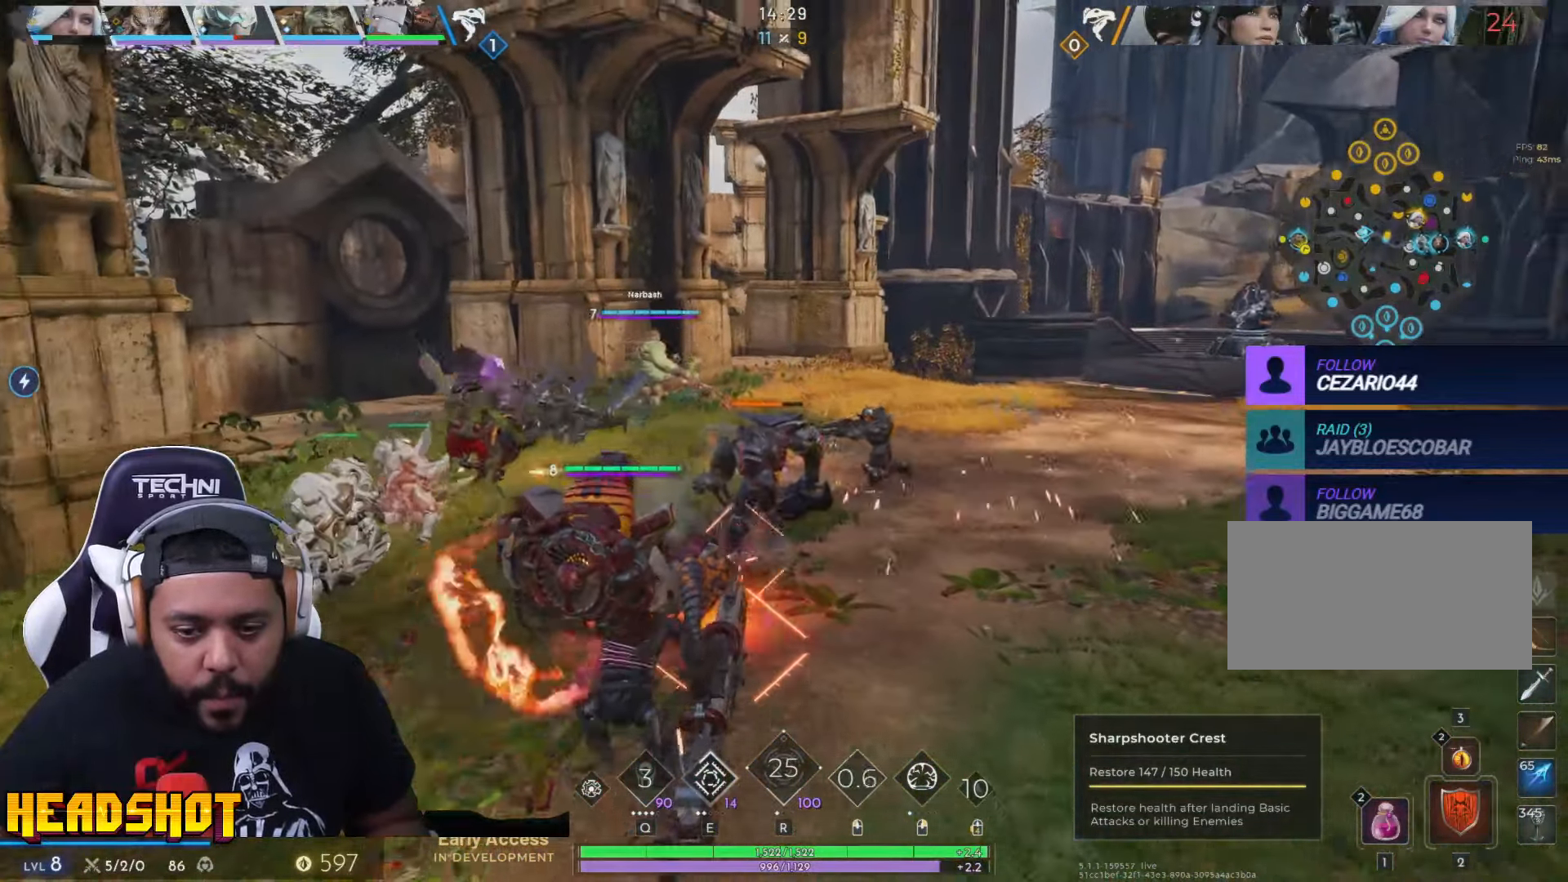
{"keys": ["w"], "mouse": [], "events": [[117, "d", "down"], [217, "mouse_left", "up"], [484, "d", "up"]]}
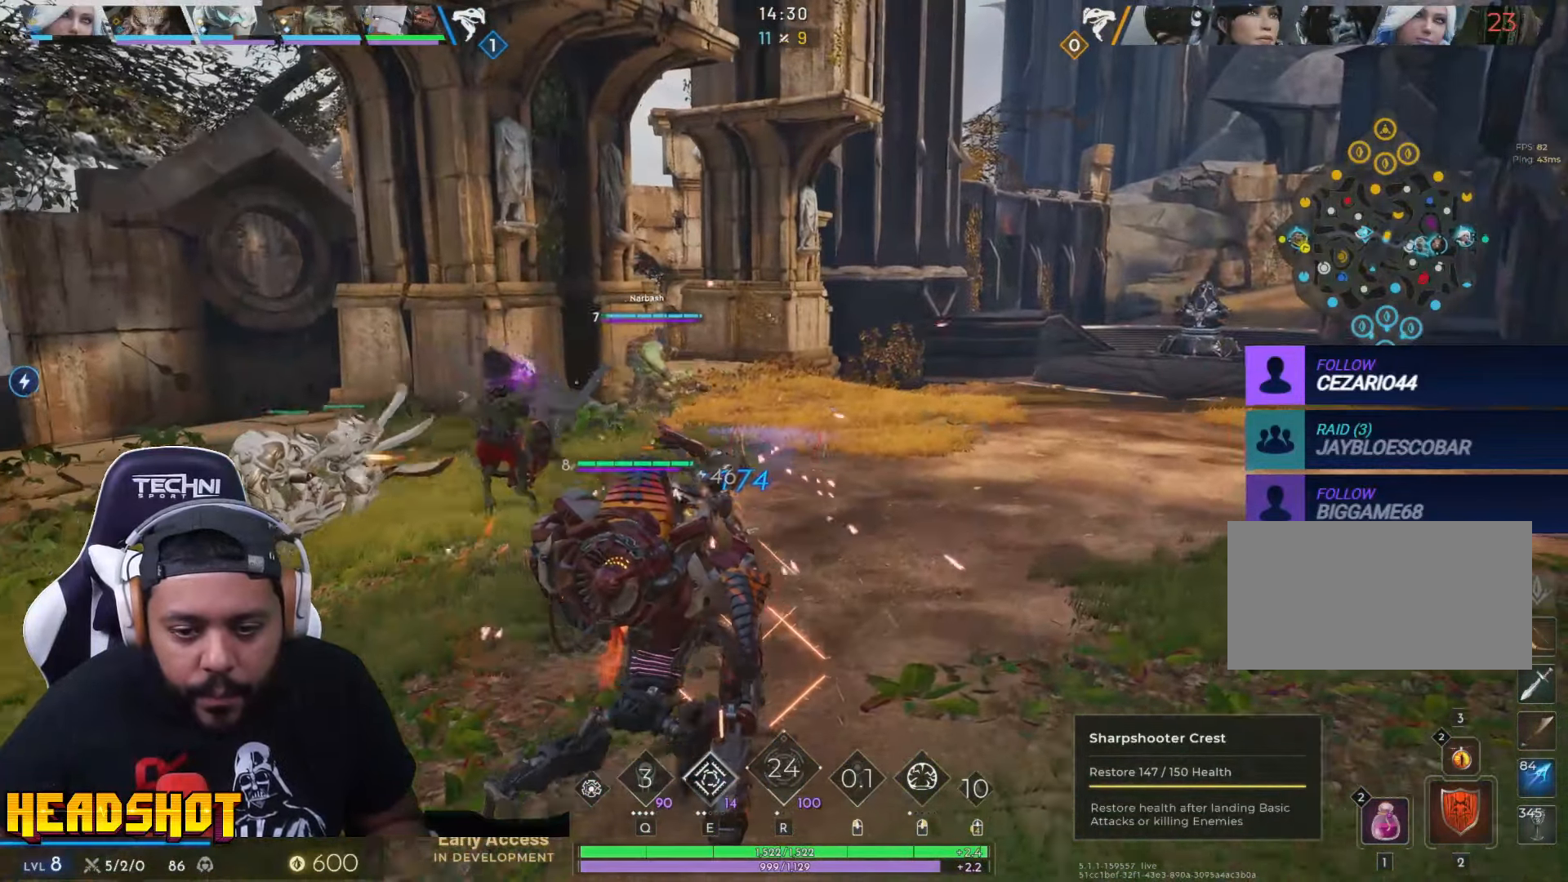
{"keys": ["d", "w"], "mouse": [], "events": [[67, "d", "down"], [134, "mouse_left", "down"], [217, "w", "up"], [384, "mouse_left", "up"], [450, "w", "down"]]}
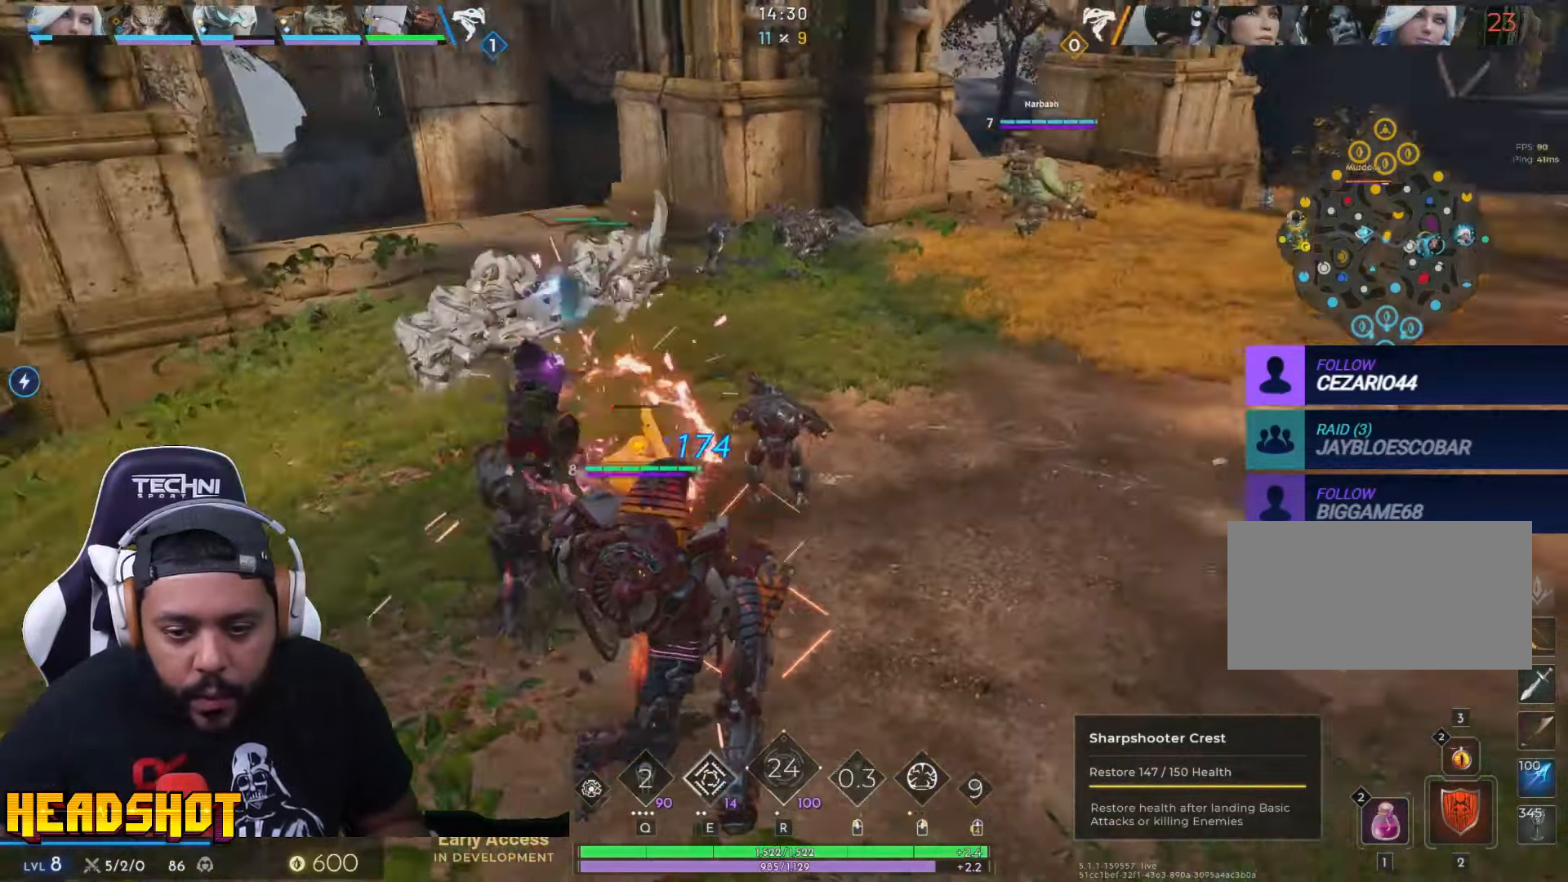
{"keys": ["d", "w"], "mouse": [], "events": []}
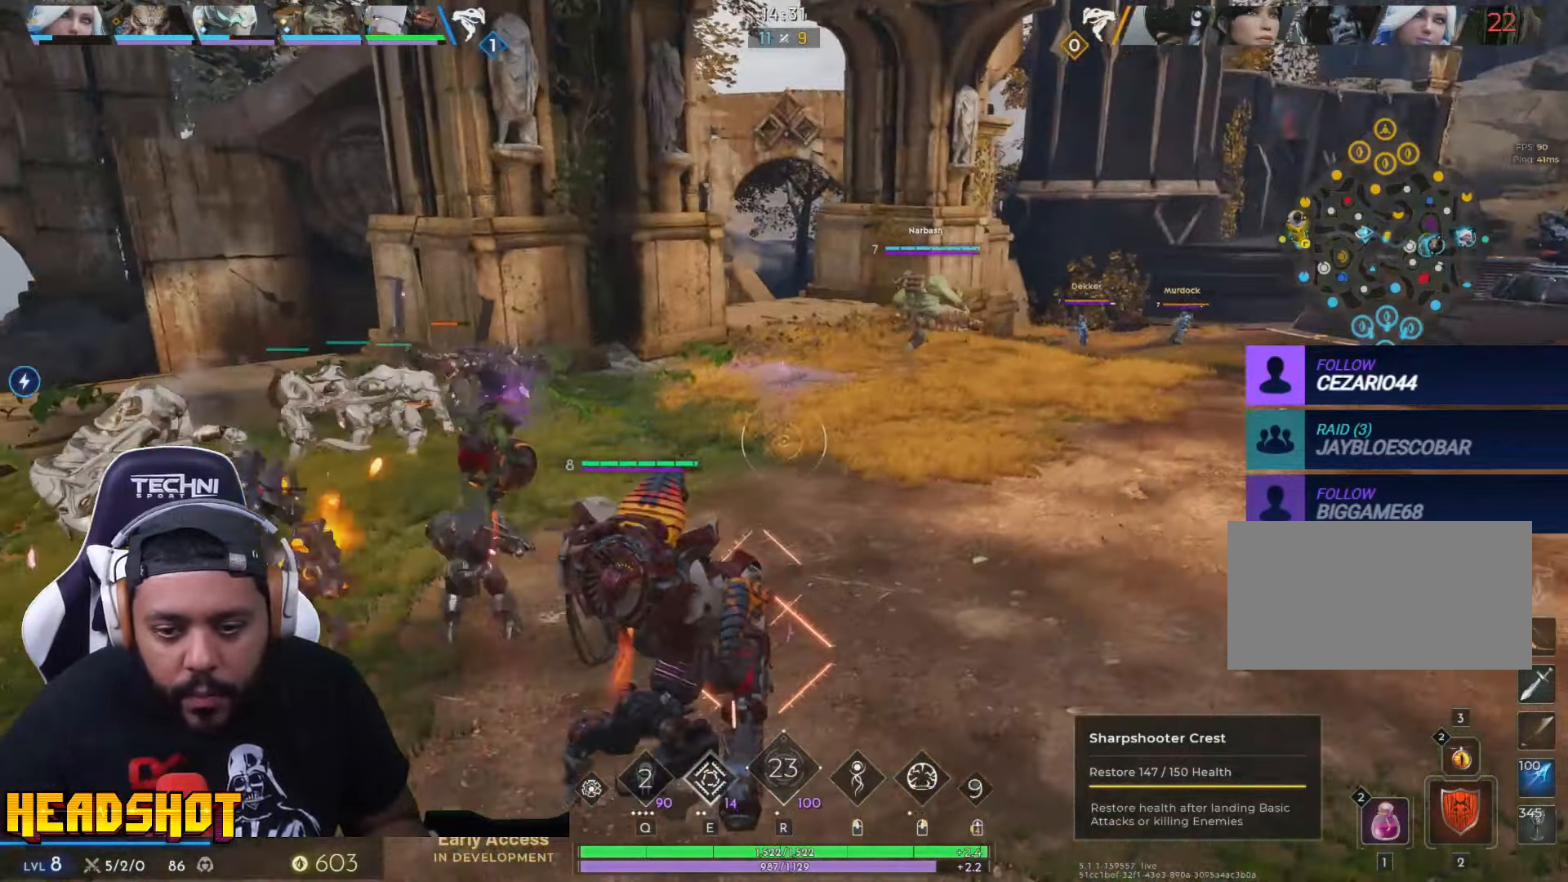
{"keys": ["d", "w"], "mouse": [], "events": [[150, "d", "up"], [417, "d", "down"]]}
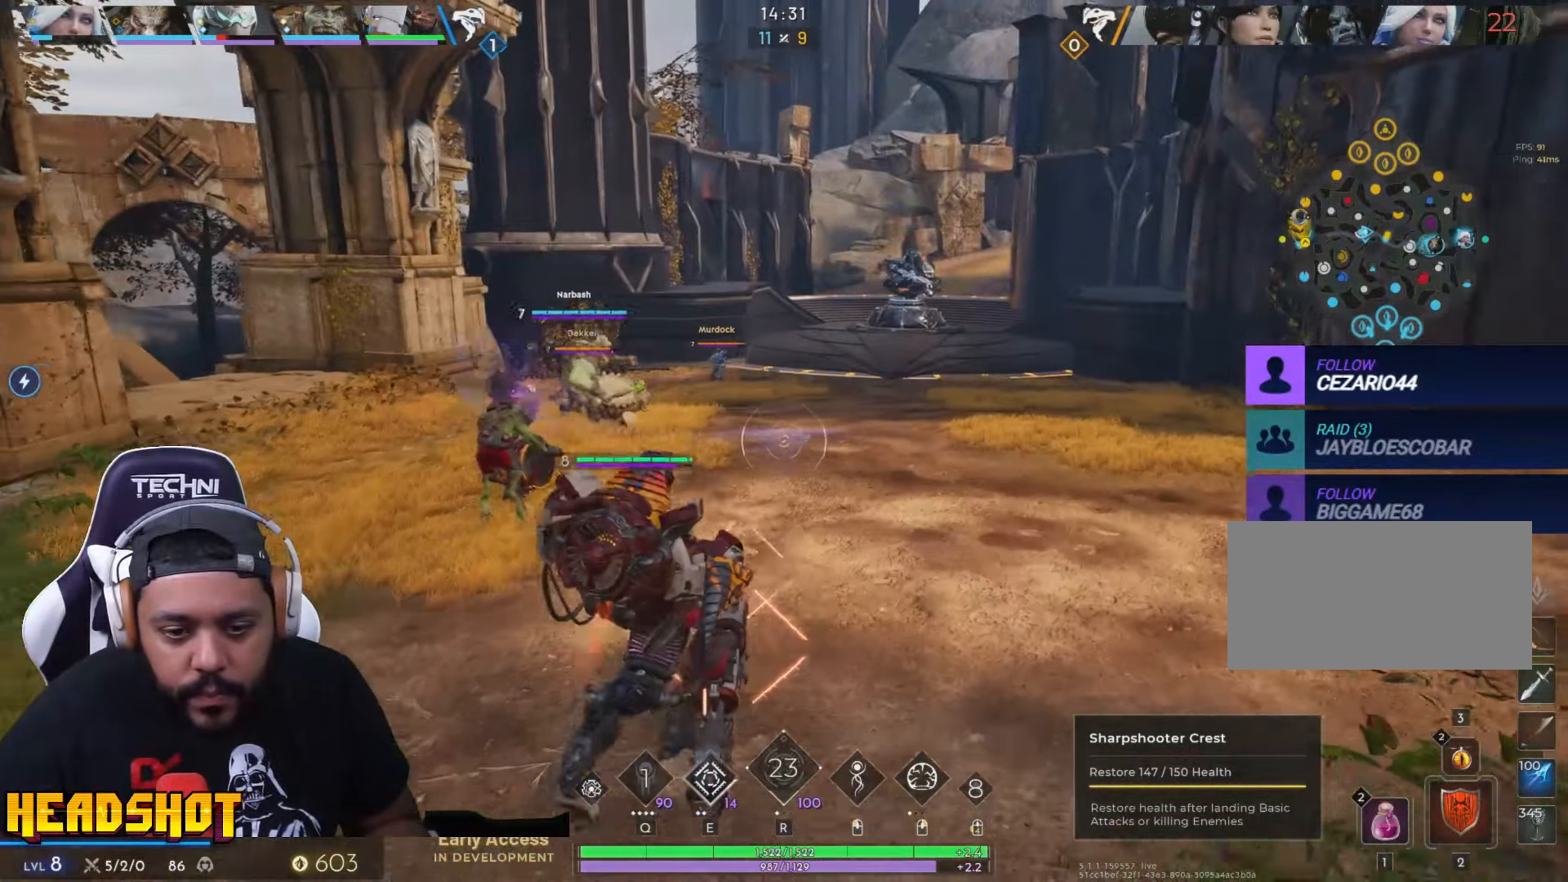
{"keys": ["d", "w"], "mouse": [], "events": [[150, "d", "up"], [250, "d", "down"]]}
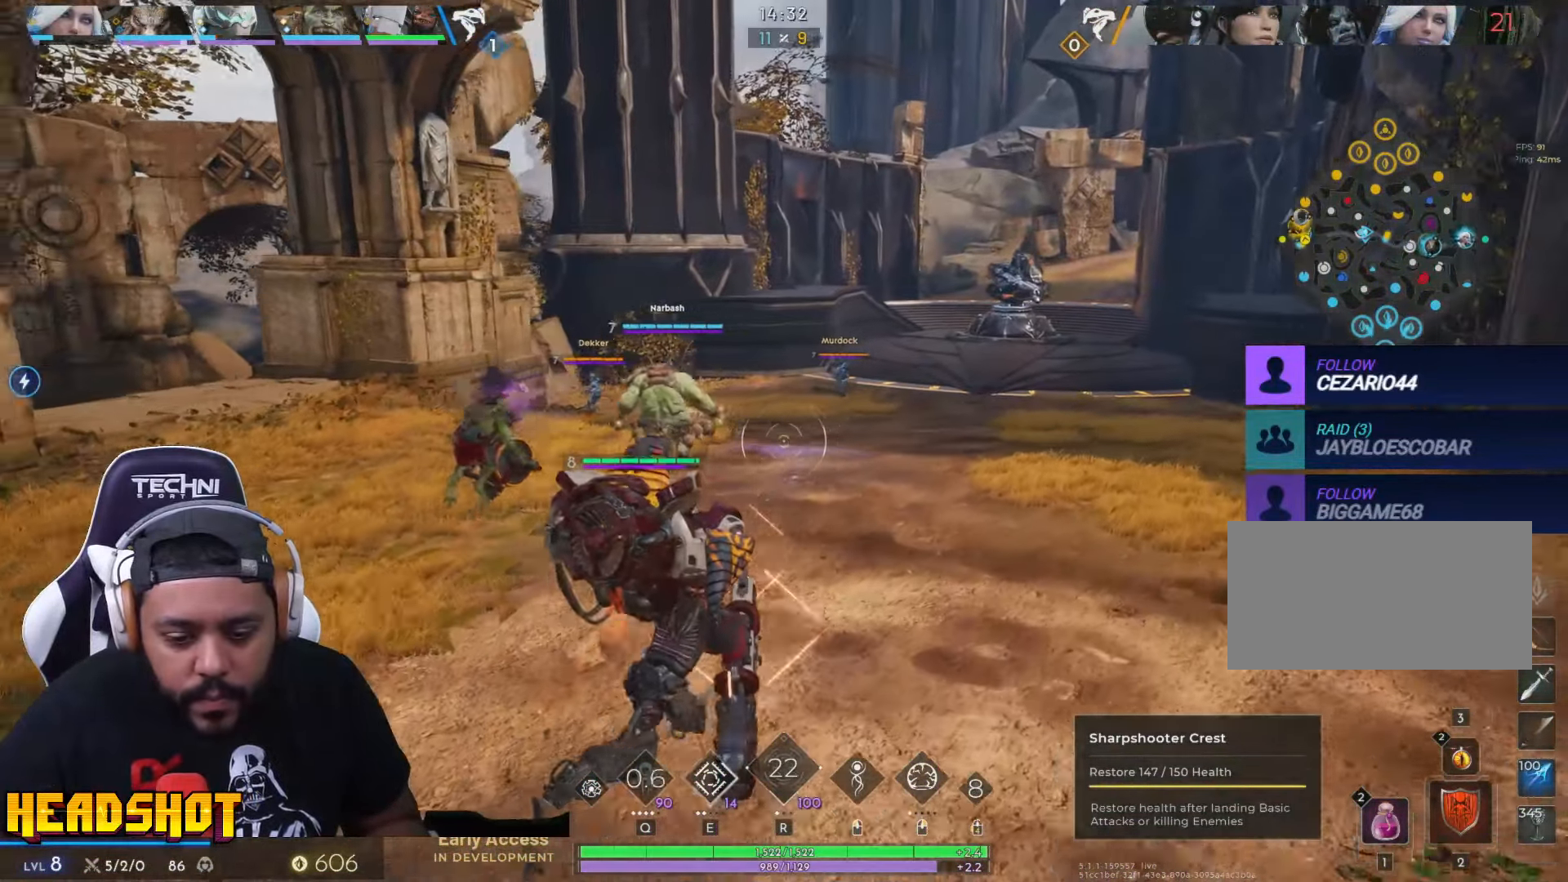
{"keys": ["d", "w"], "mouse": [], "events": [[300, "d", "up"], [434, "d", "down"]]}
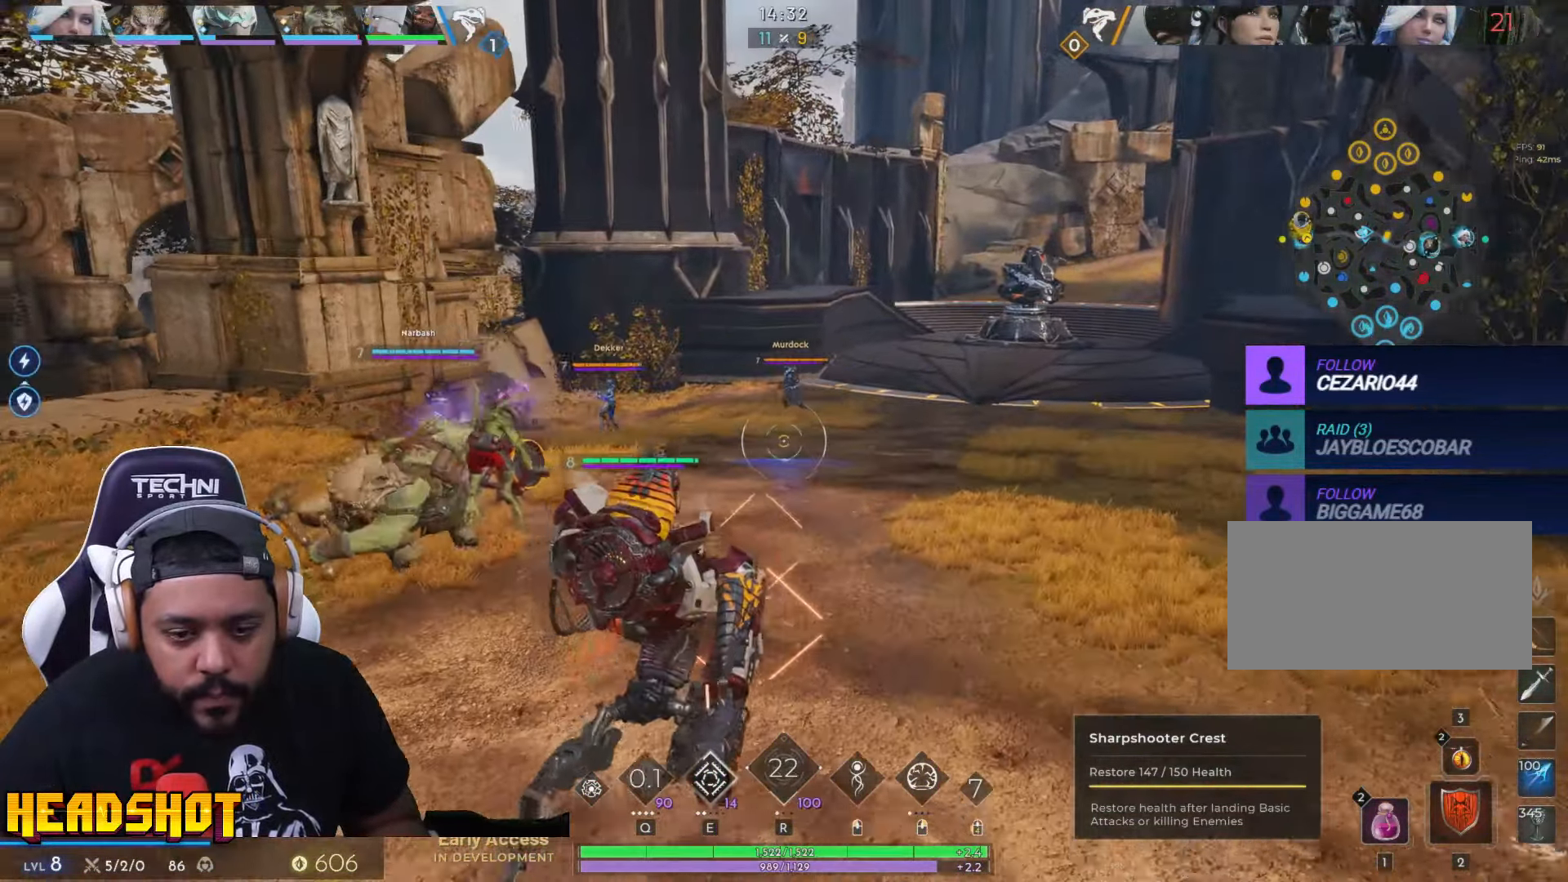
{"keys": ["d"], "mouse": [], "events": [[267, "w", "up"]]}
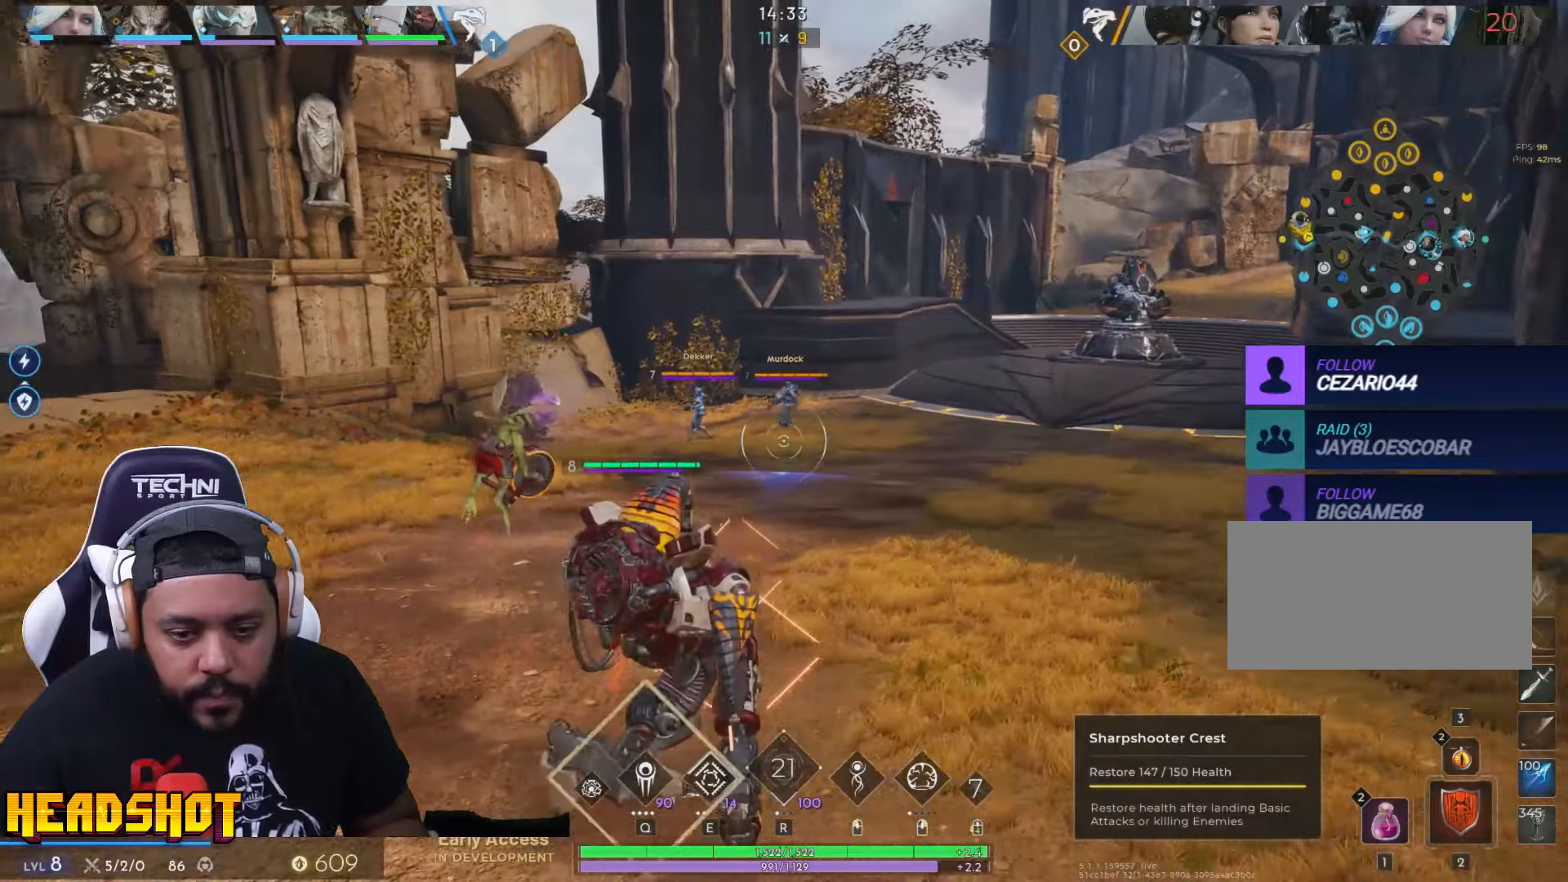
{"keys": ["a", "s", "space"], "mouse": [], "events": [[150, "q", "down"], [266, "q", "up"], [283, "s", "down"], [333, "d", "up"], [400, "a", "down"], [500, "space", "down"]]}
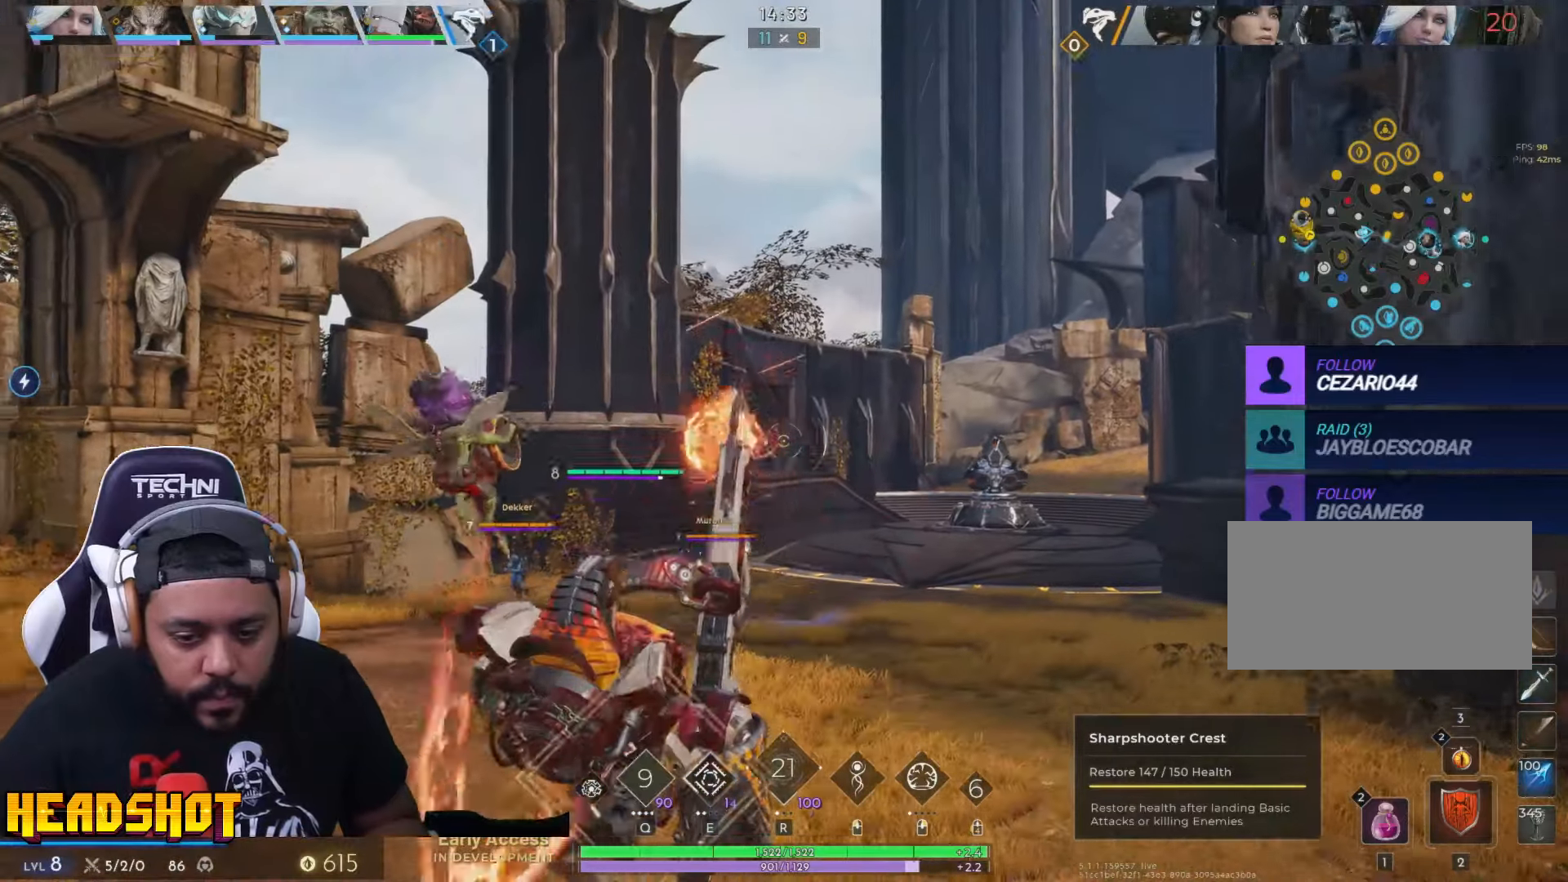
{"keys": ["a"], "mouse": [], "events": [[100, "space", "up"], [383, "s", "up"]]}
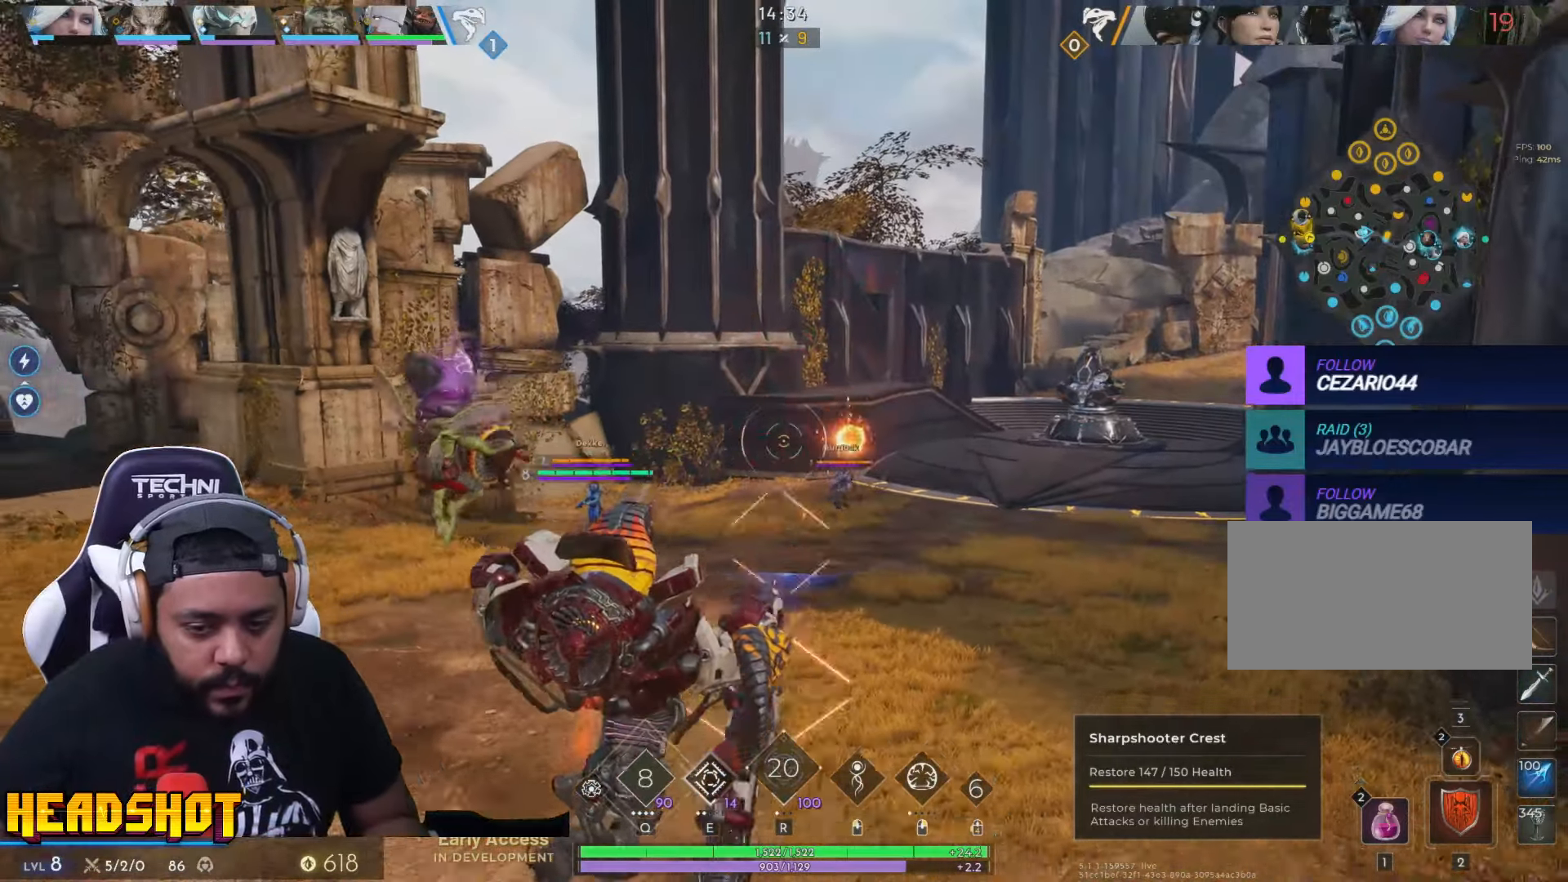
{"keys": ["a"], "mouse": [], "events": [[66, "s", "down"], [100, "s", "up"]]}
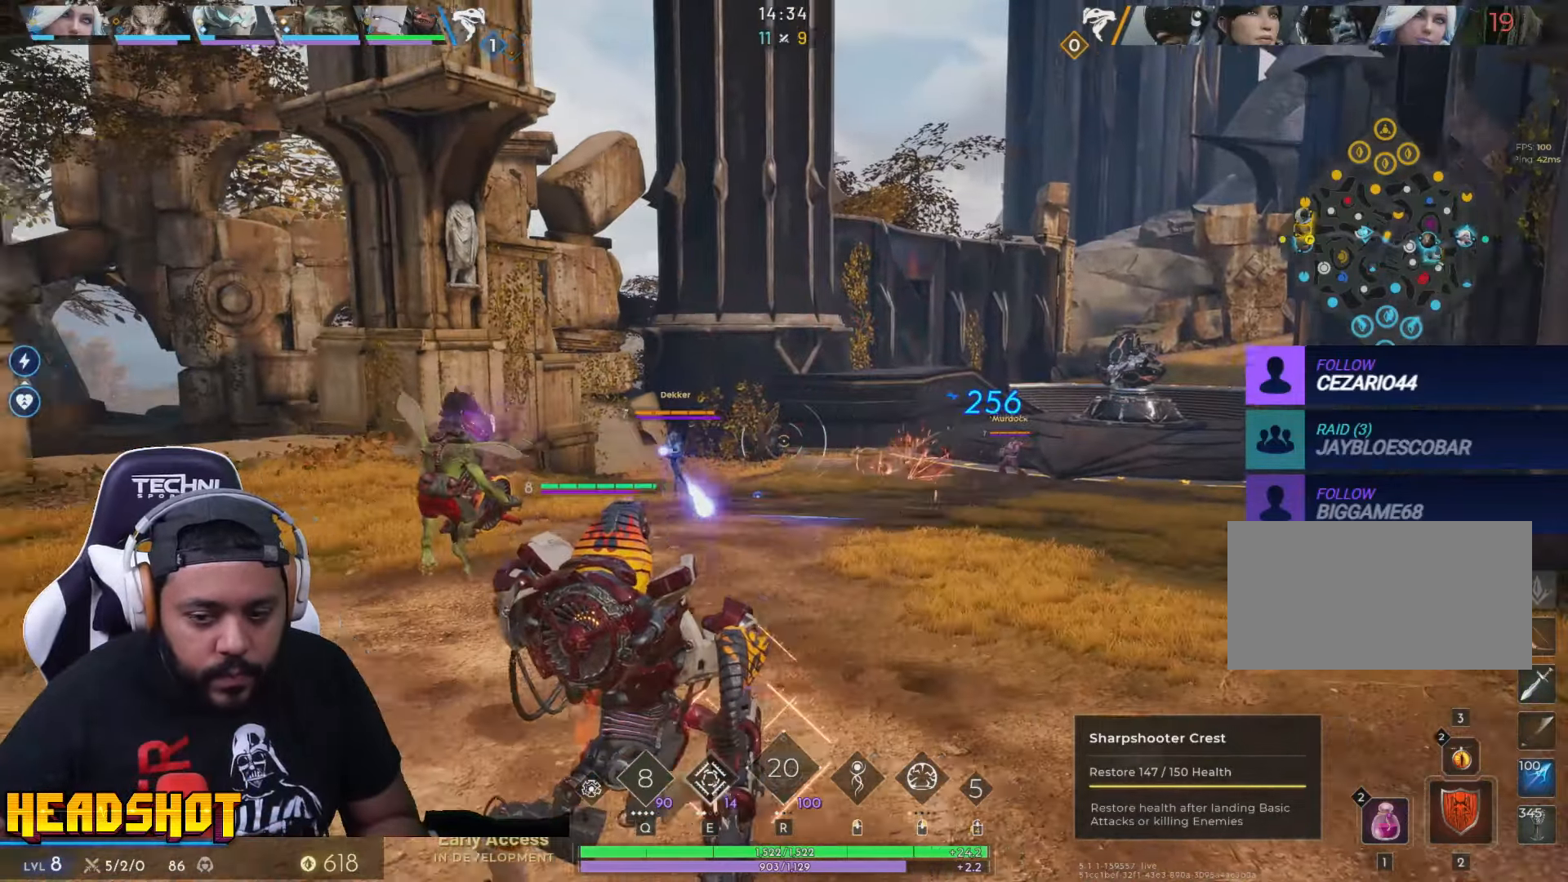
{"keys": ["a", "w"], "mouse": [], "events": [[150, "w", "down"]]}
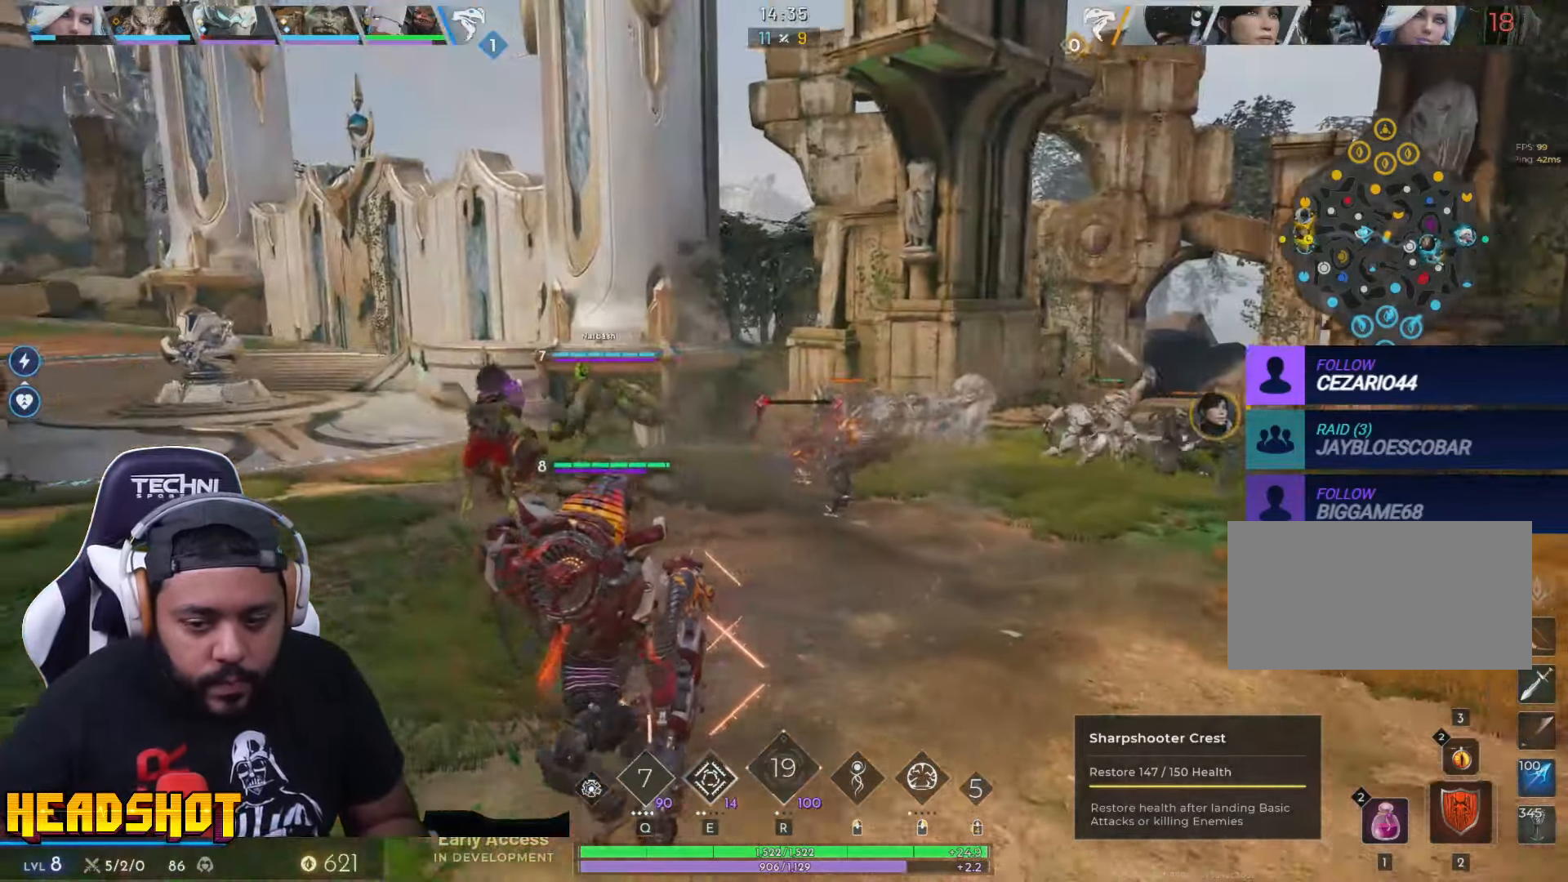
{"keys": ["a", "w"], "mouse": [], "events": [[183, "mouse_left", "down"], [333, "mouse_left", "up"]]}
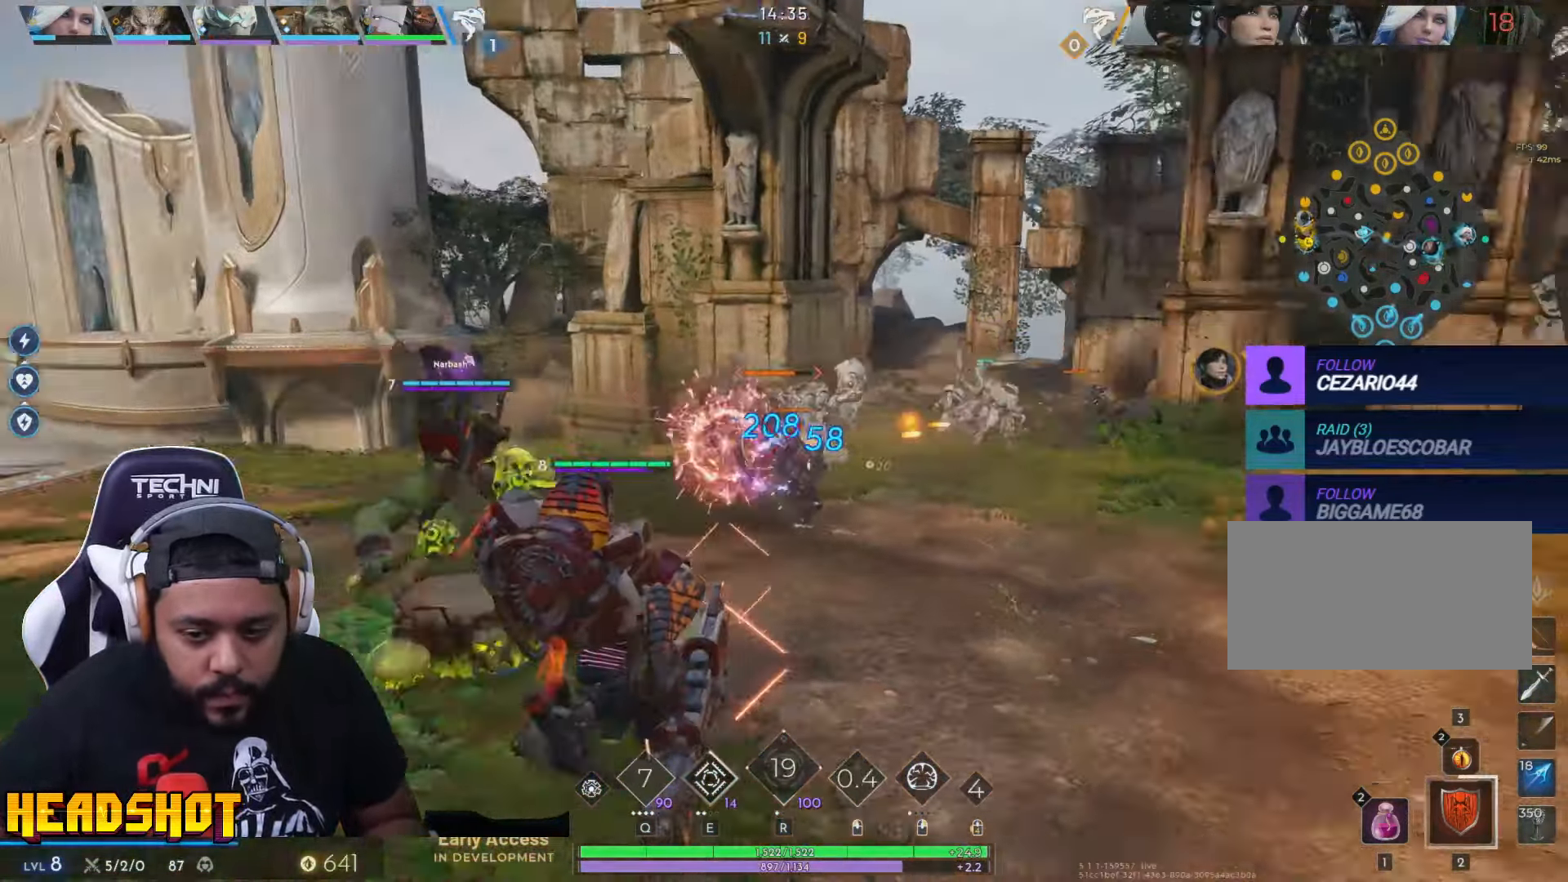
{"keys": ["a", "e", "w"], "mouse": [], "events": [[433, "e", "down"]]}
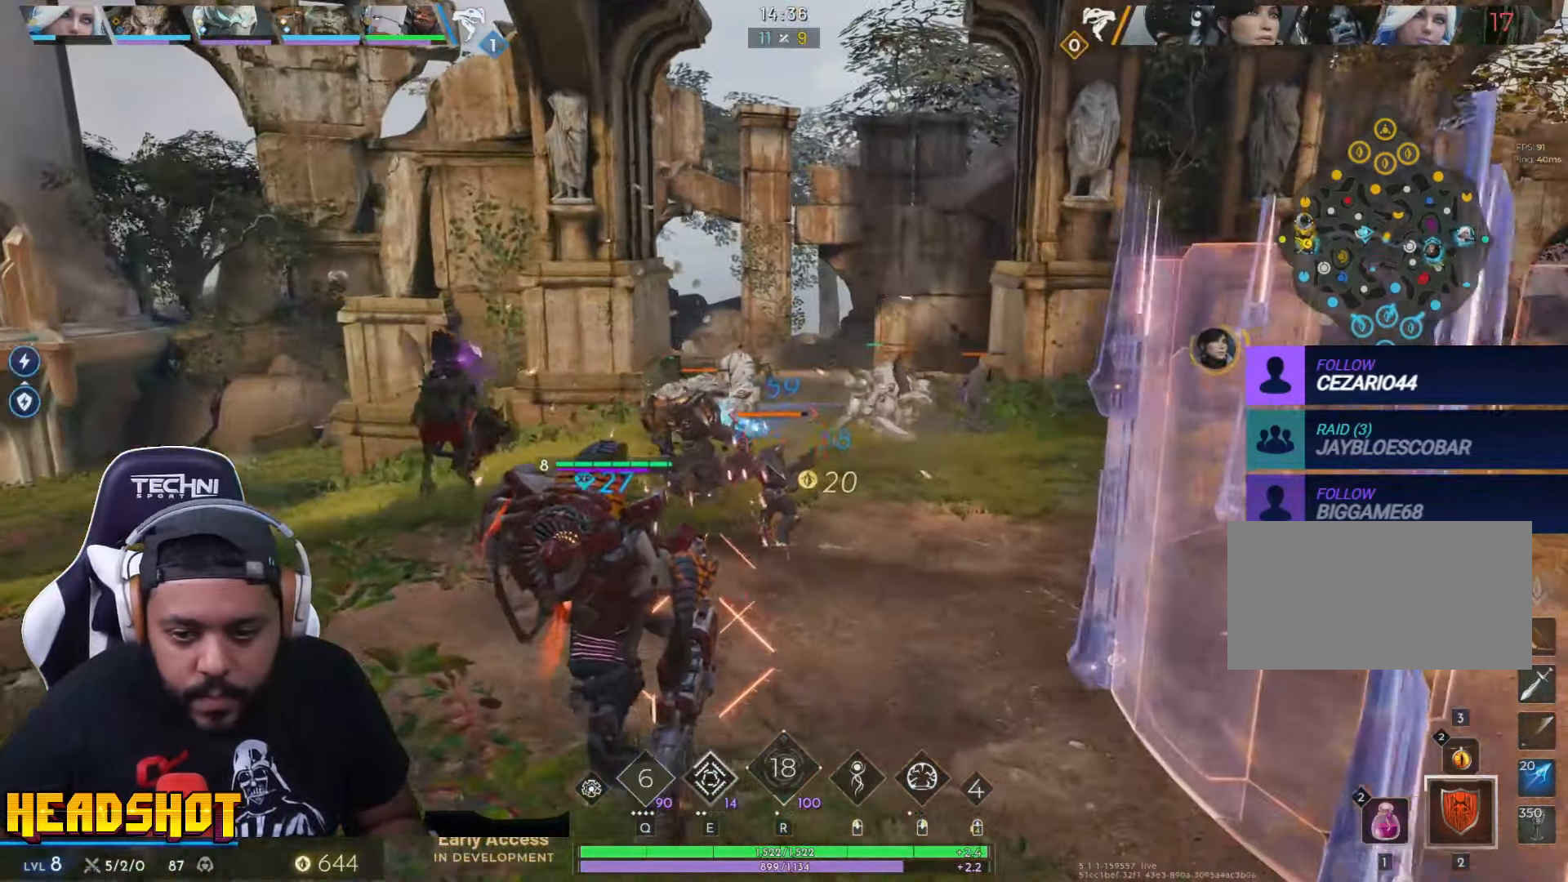
{"keys": ["a", "w"], "mouse": ["left"], "events": [[83, "e", "up"], [433, "mouse_left", "down"]]}
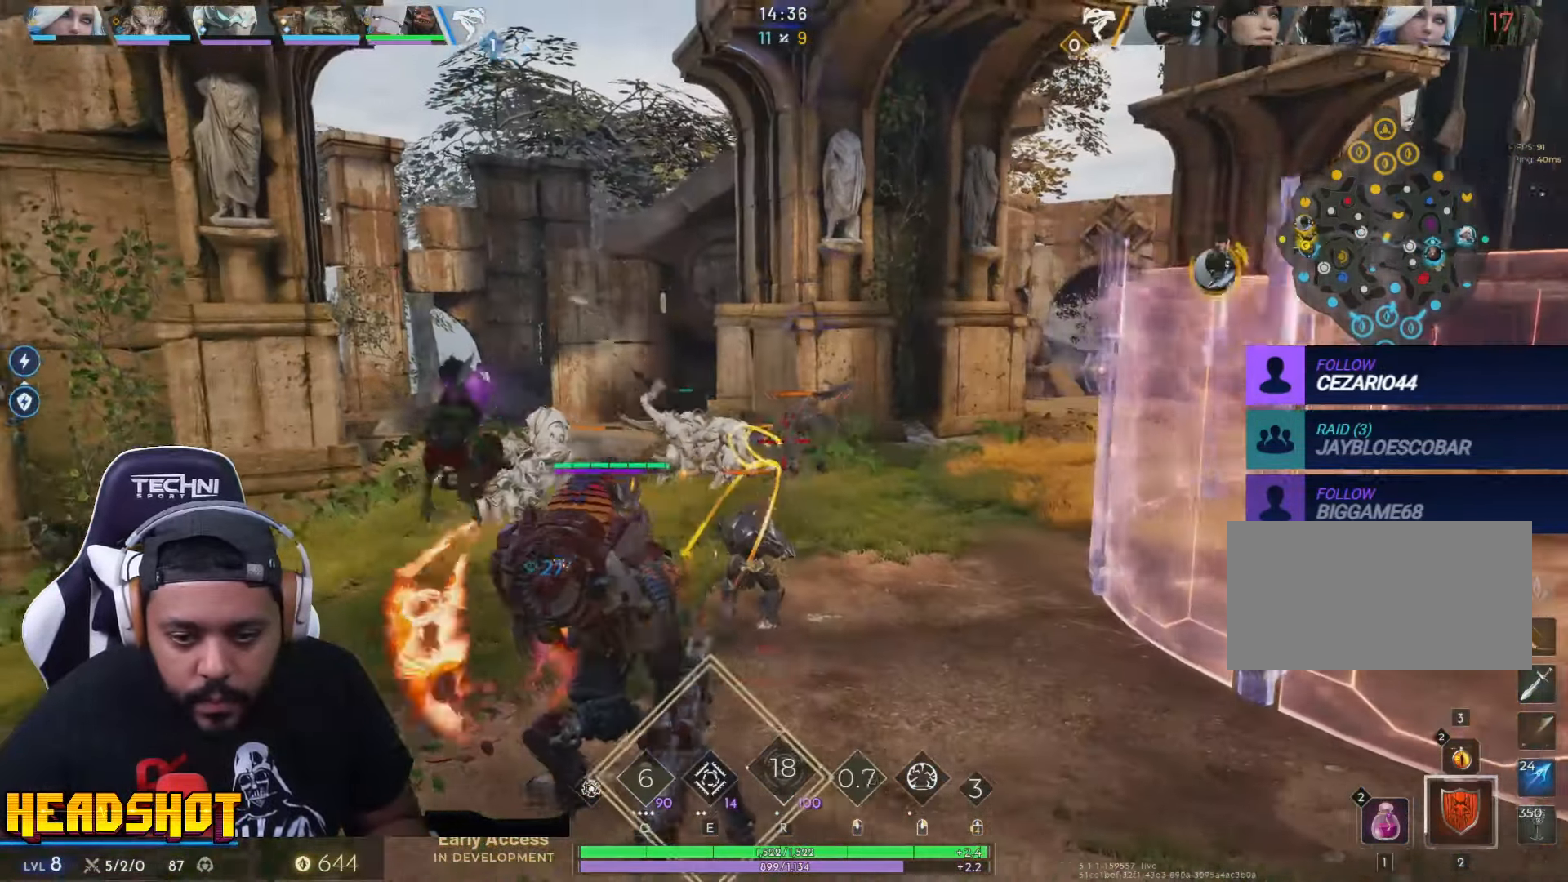
{"keys": ["a"], "mouse": ["left"], "events": [[216, "space", "down"], [283, "w", "up"], [316, "space", "up"]]}